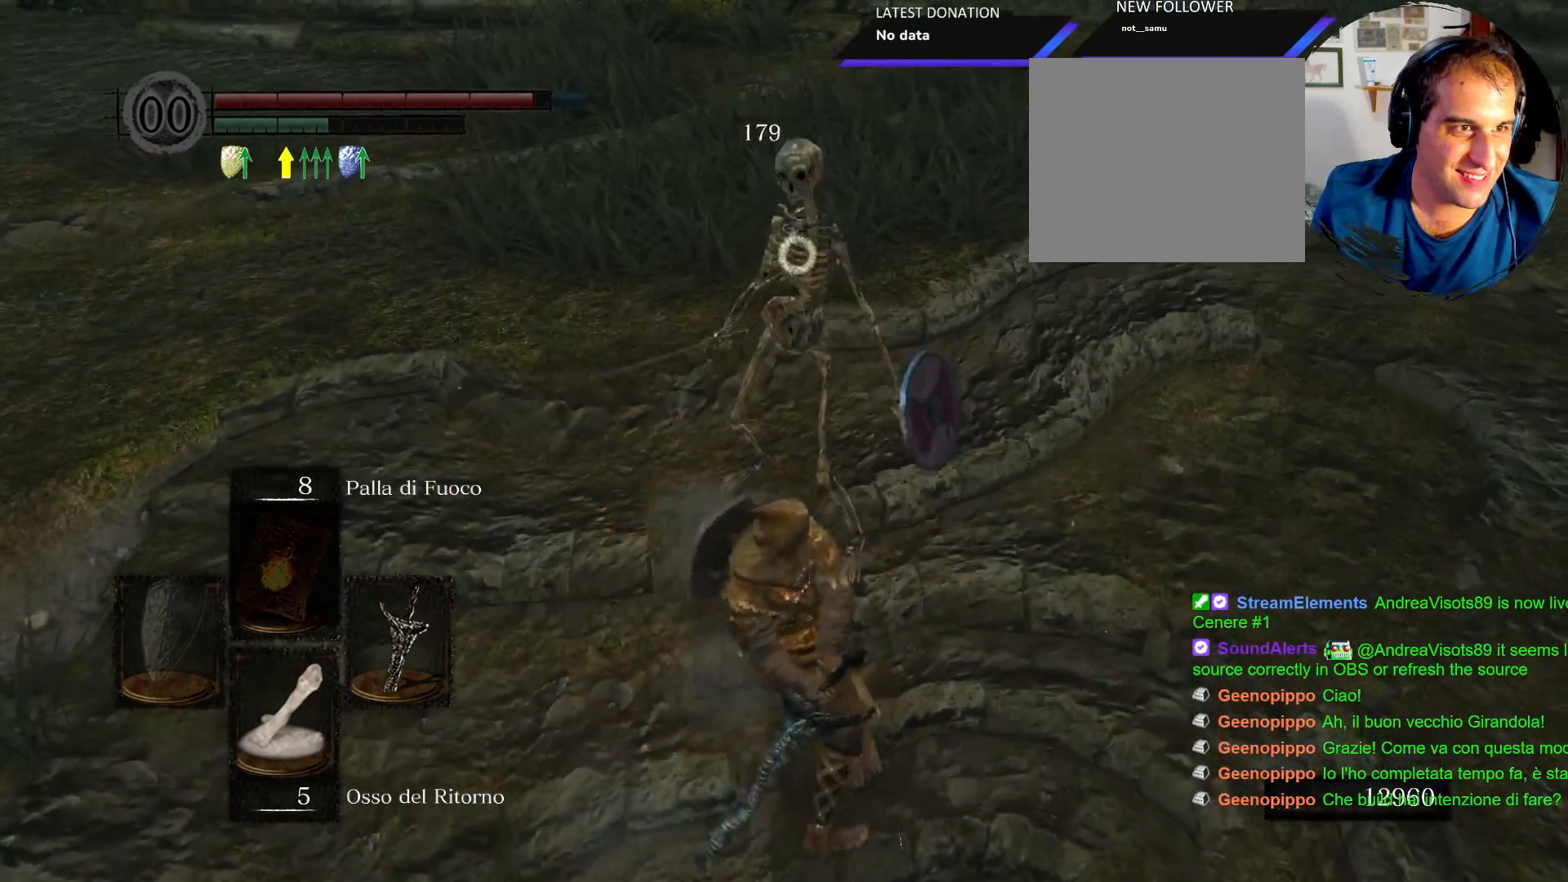
Gameplay with a controller (PlayStation layout); each line is a JSON object with the inputs held at the frame after it (dt_ms = milliseconds from this image to that frame). "events" lists button and stick changes between this image and that frame as [ms after this image, input, new state], when the widget could be followed in between. Not read: L3 R3.
{"dt_ms": 500, "buttons": [], "left_stick": "center", "right_stick": "left", "events": [[133, "right_stick", "left"]]}
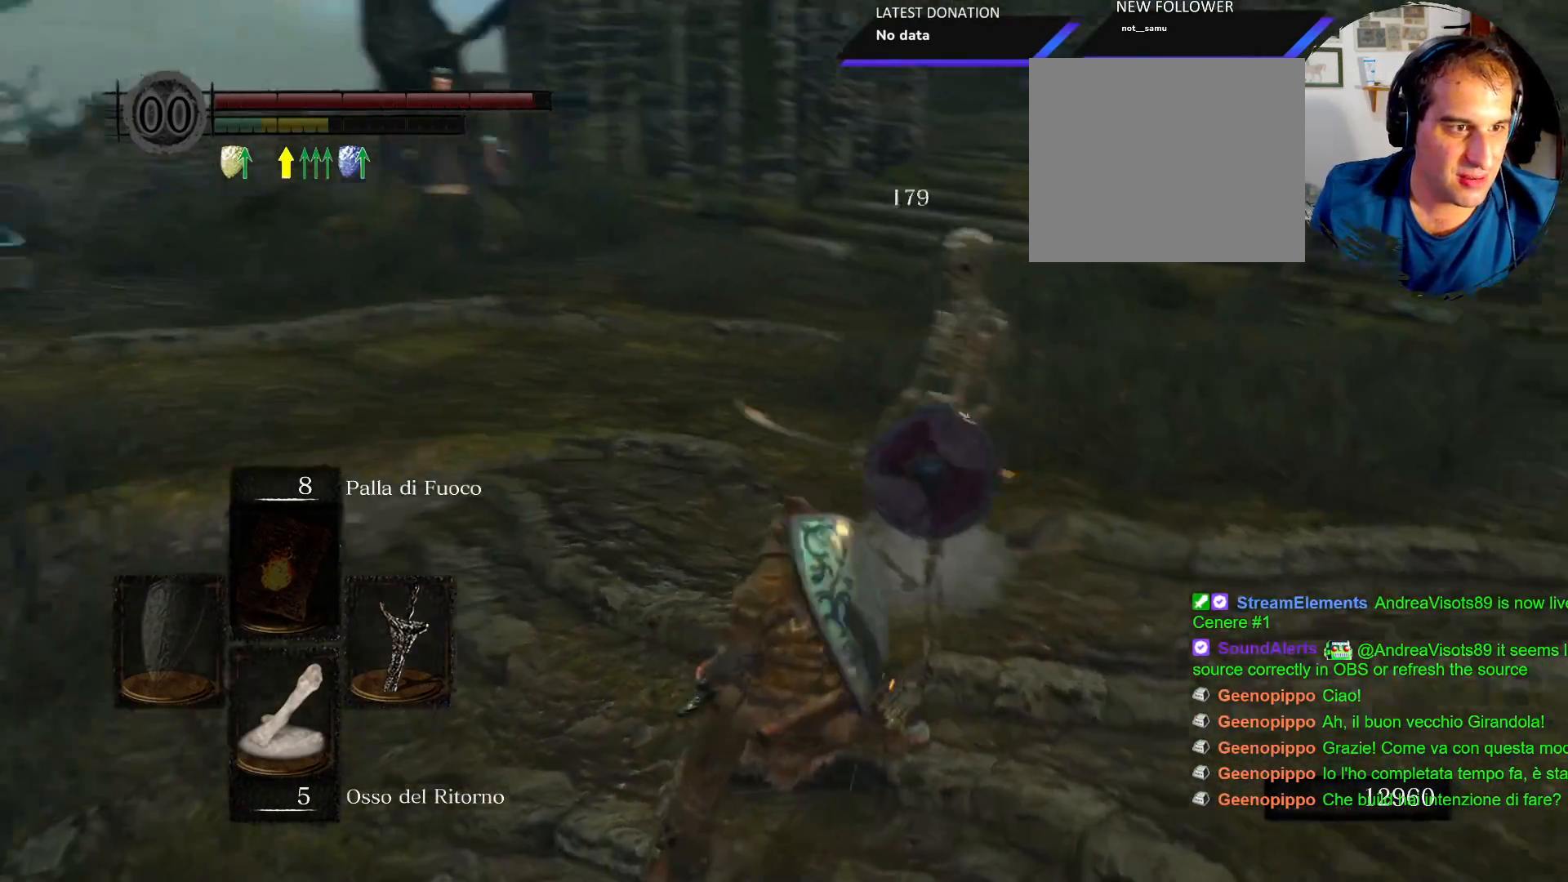
{"dt_ms": 500, "buttons": [], "left_stick": "left", "right_stick": "left"}
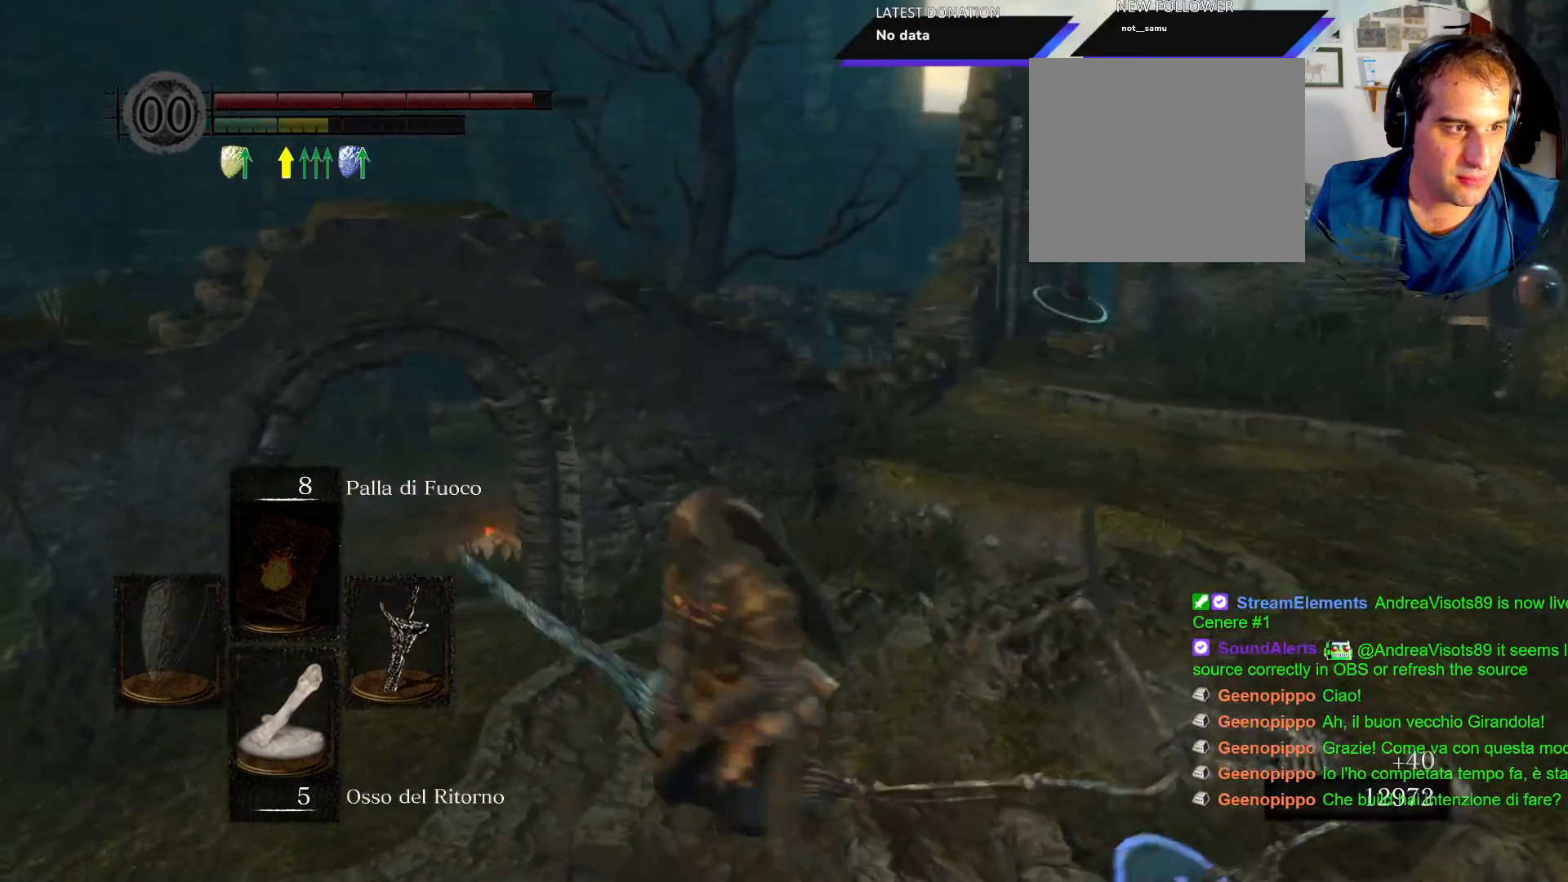
{"dt_ms": 500, "buttons": ["CIRCLE"], "left_stick": "up", "right_stick": "center", "events": [[17, "right_stick", "down-left"], [150, "left_stick", "up-left"], [200, "right_stick", "center"], [250, "left_stick", "up"], [383, "CIRCLE", "down"]]}
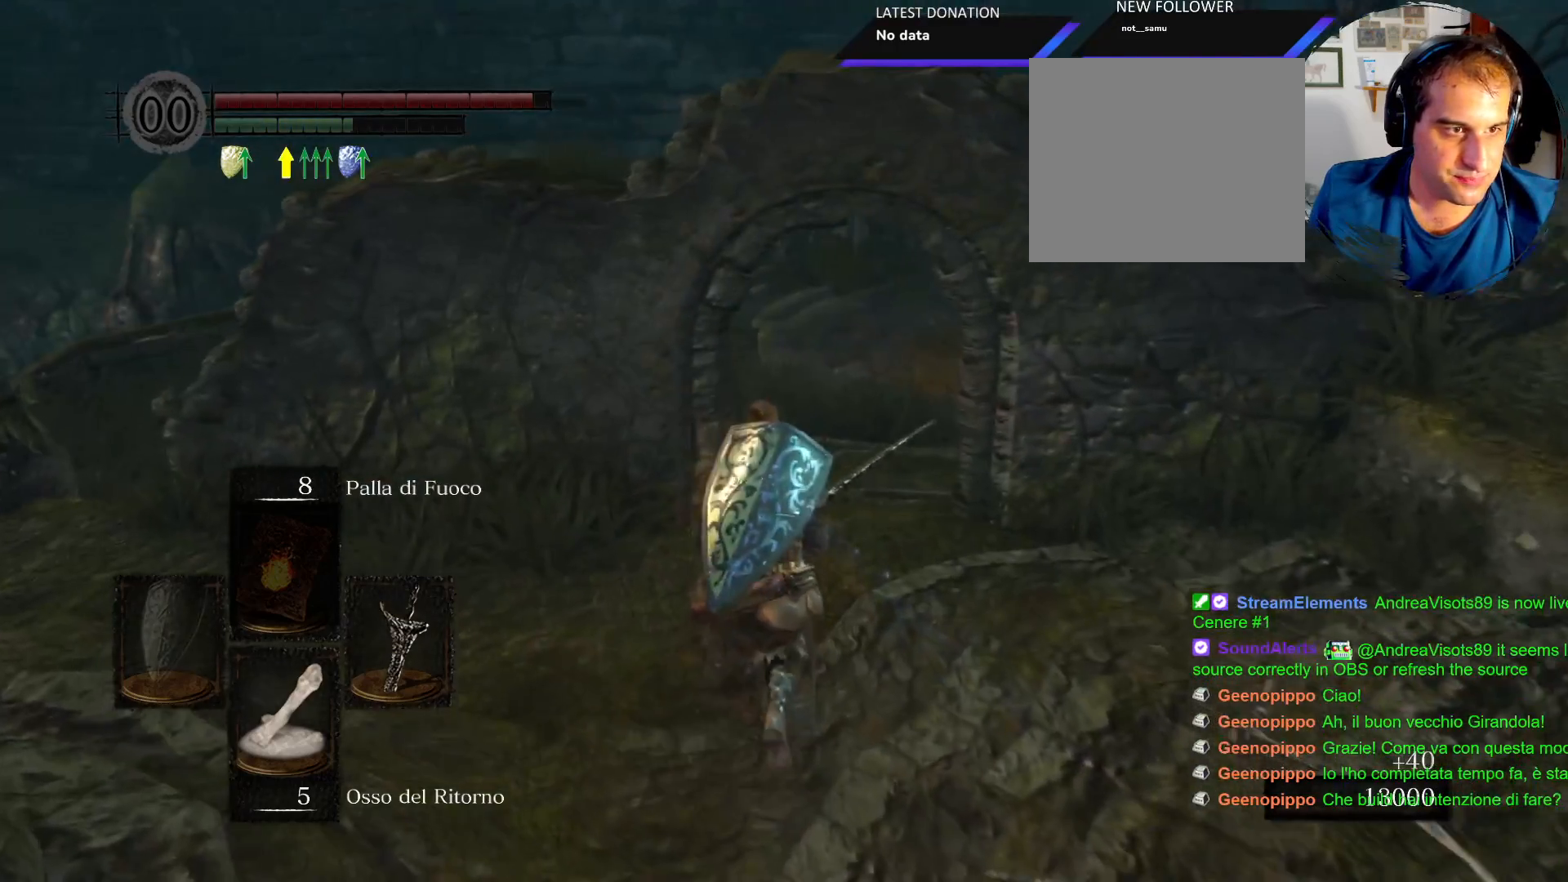
{"dt_ms": 500, "buttons": ["CIRCLE"], "left_stick": "up", "right_stick": "center", "events": []}
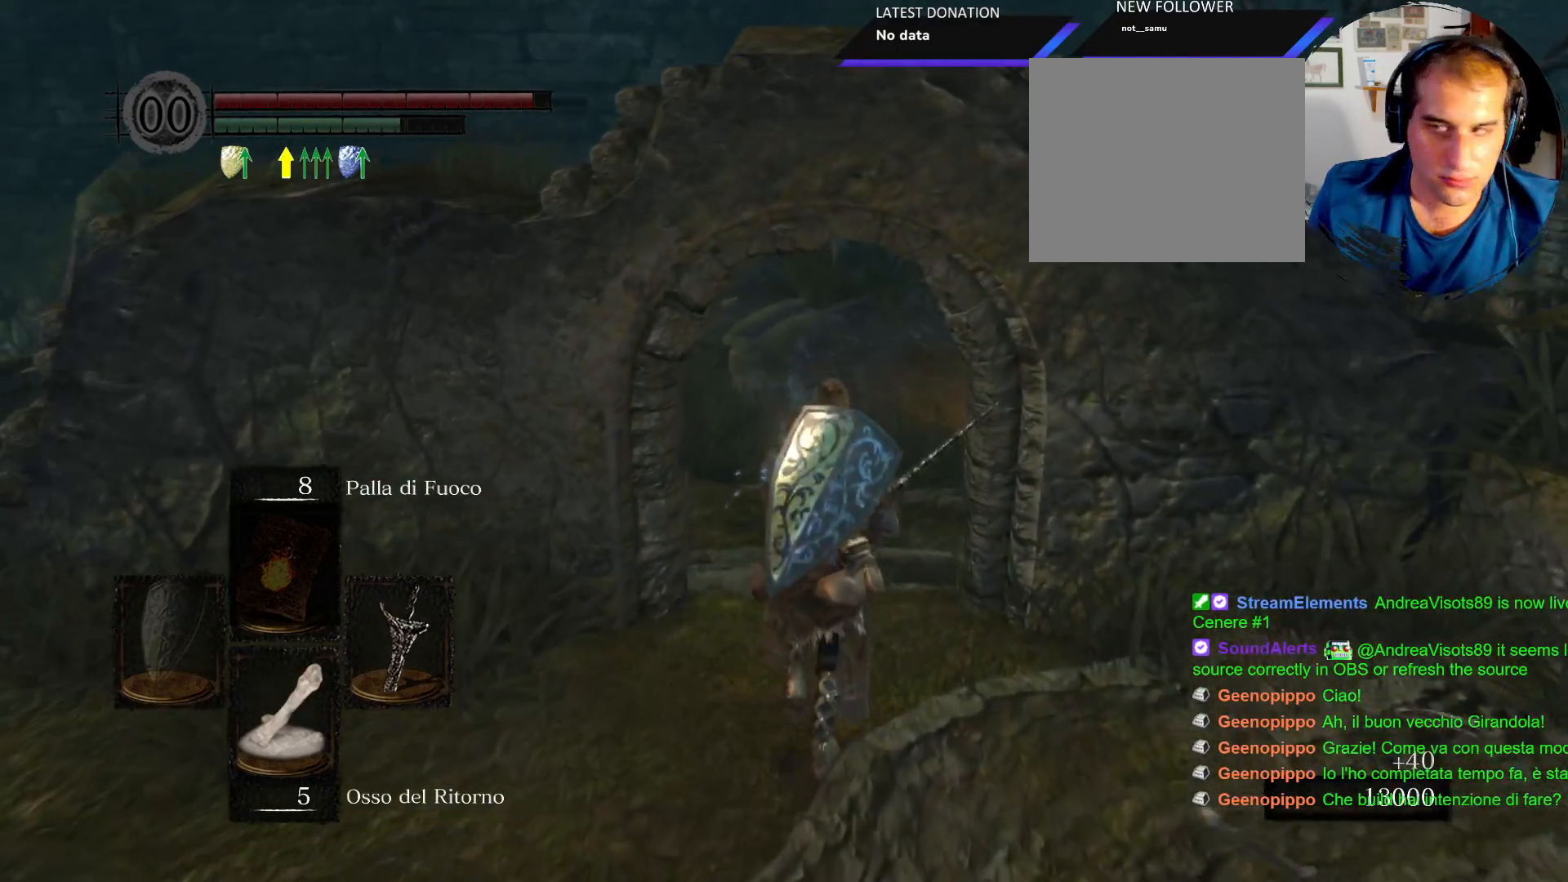
{"dt_ms": 500, "buttons": ["CIRCLE"], "left_stick": "up", "right_stick": "center", "events": []}
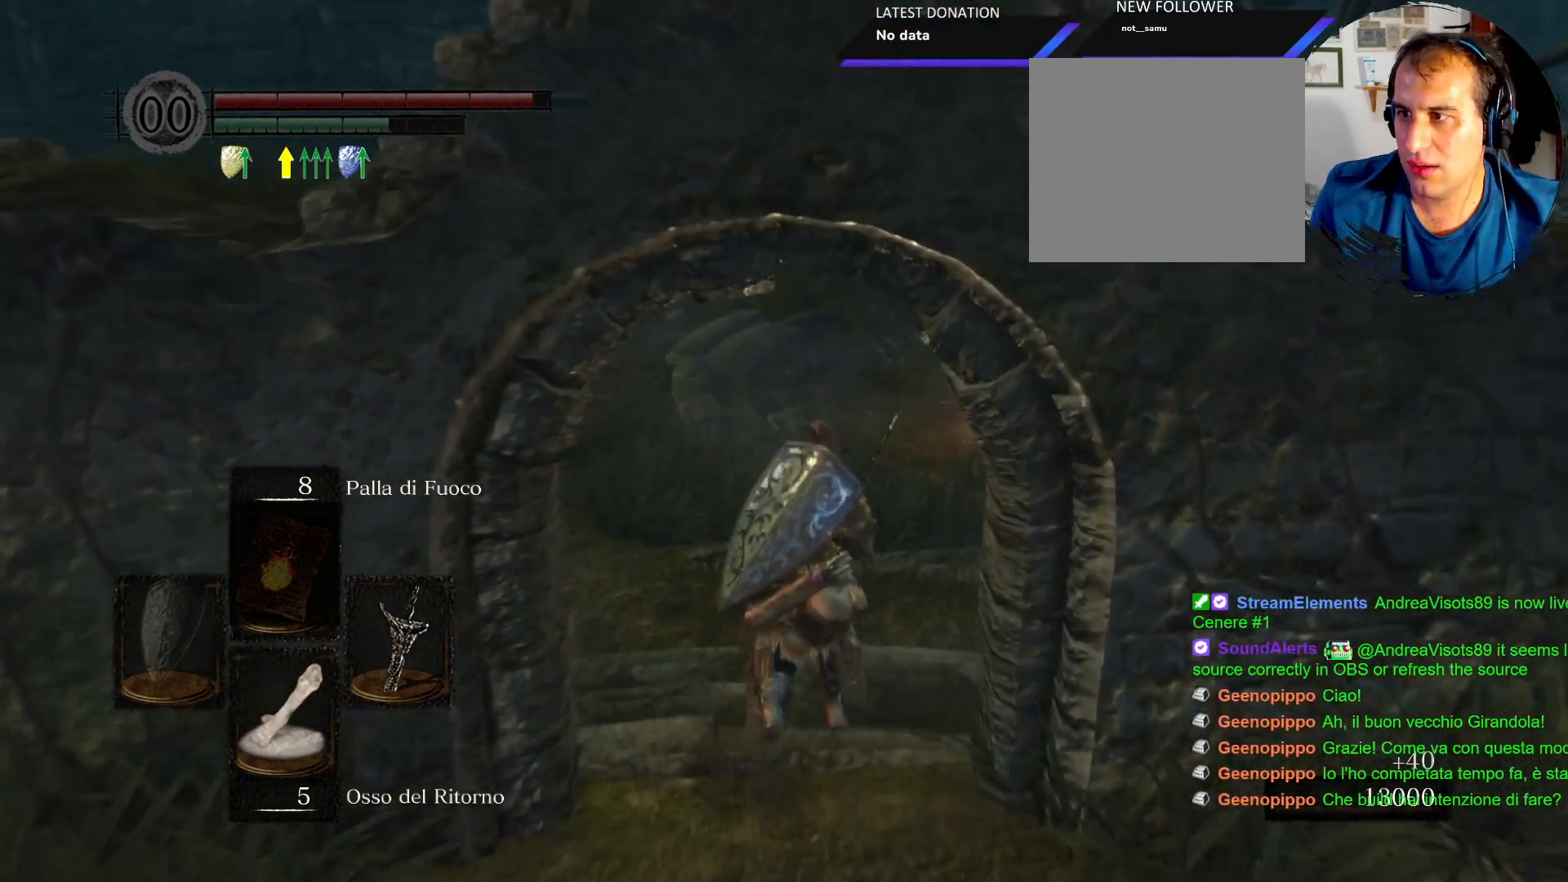
{"dt_ms": 500, "buttons": ["CIRCLE"], "left_stick": "up", "right_stick": "center", "events": []}
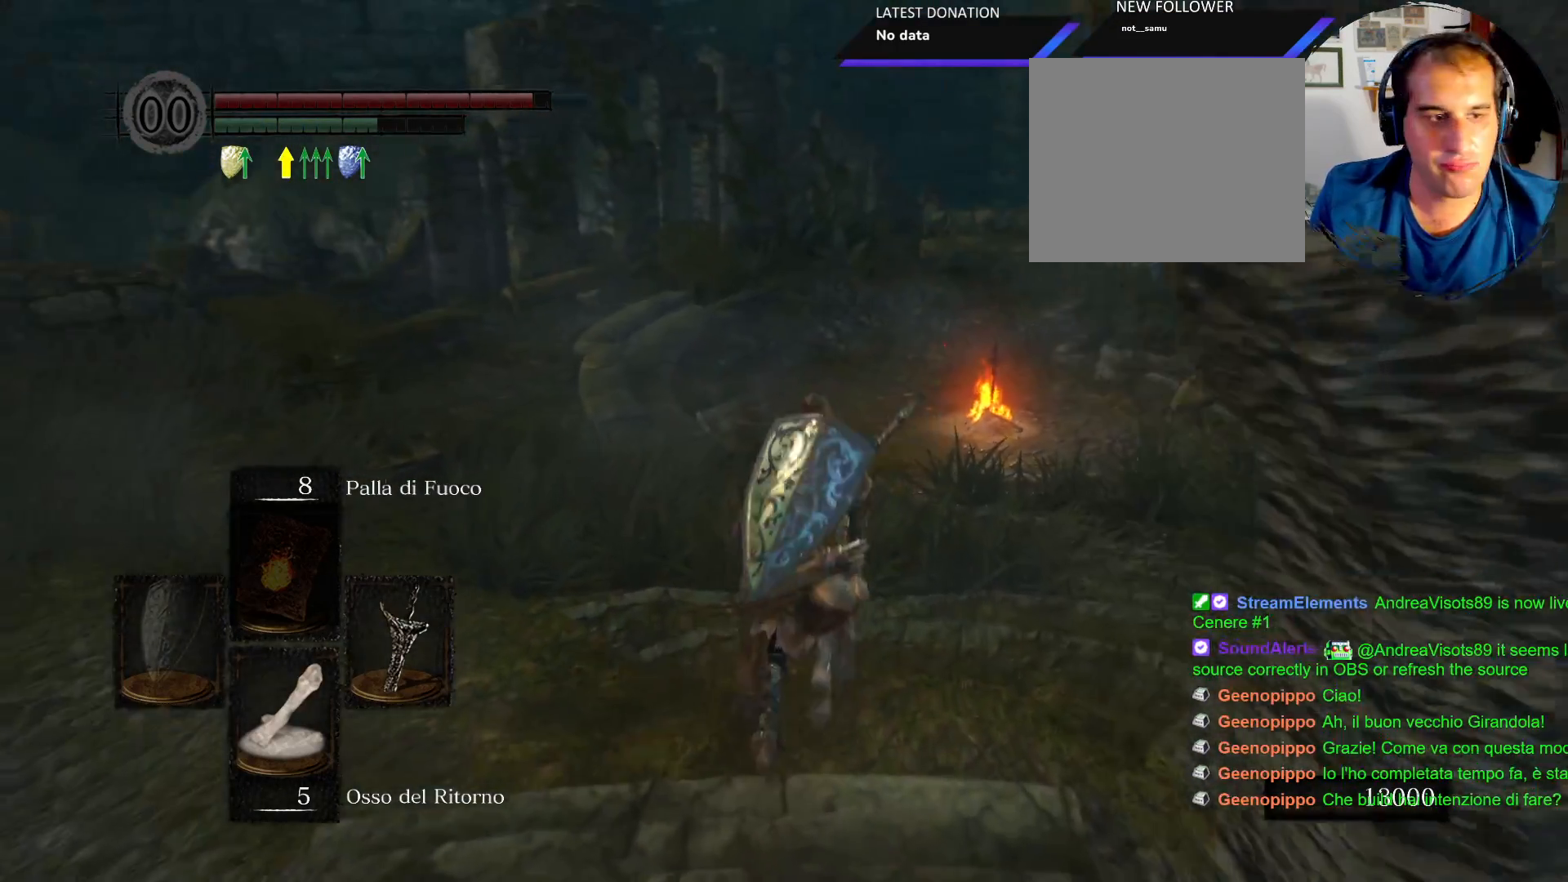
{"dt_ms": 500, "buttons": ["CIRCLE"], "left_stick": "up", "right_stick": "center", "events": []}
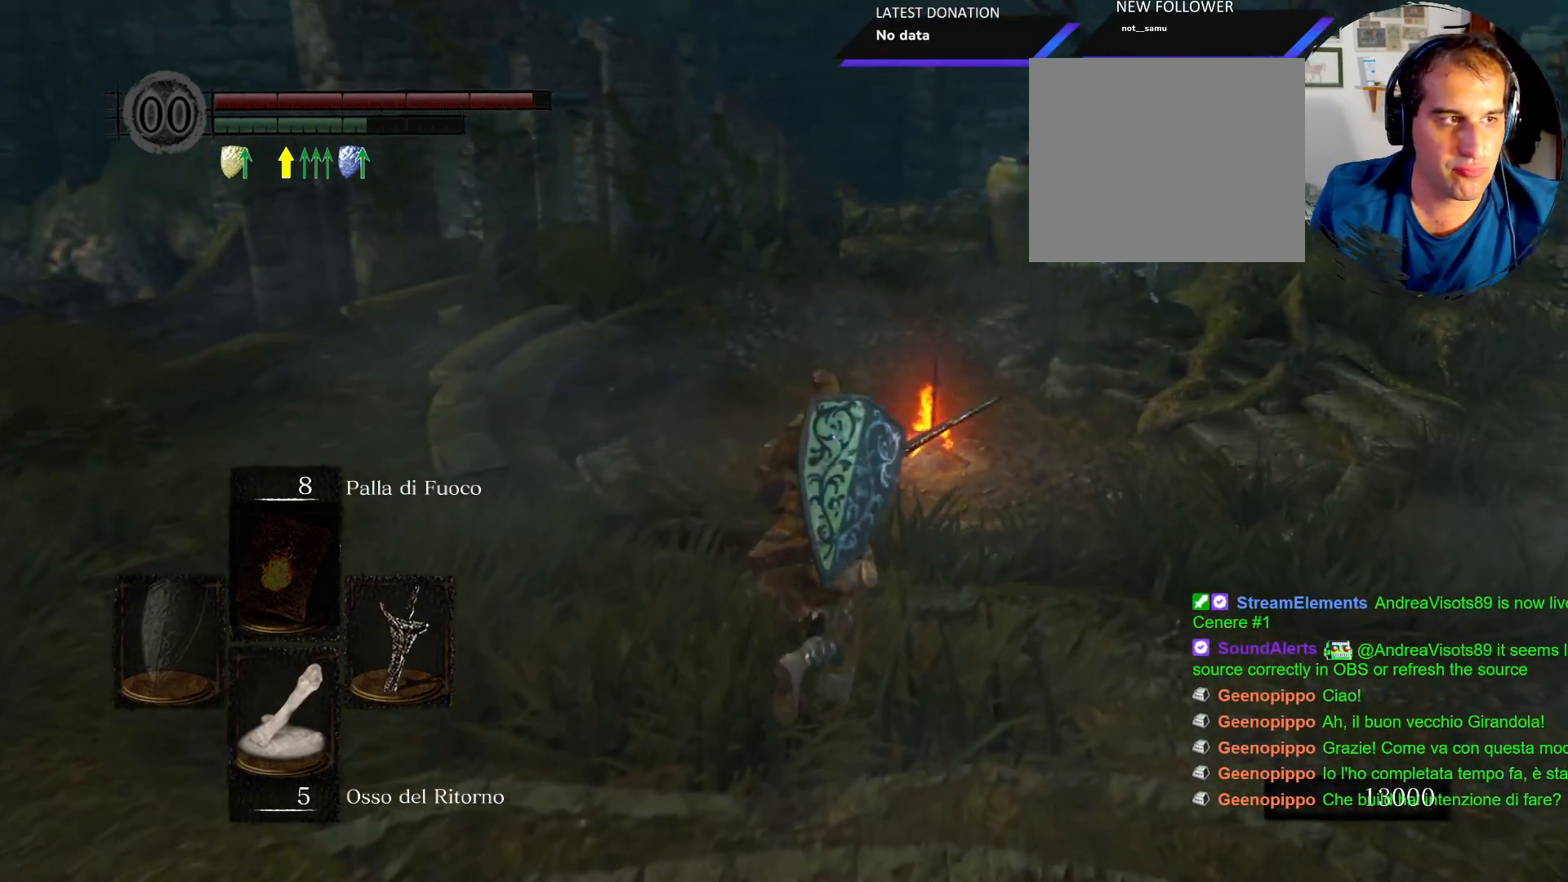
{"dt_ms": 500, "buttons": ["CIRCLE"], "left_stick": "up", "right_stick": "center", "events": []}
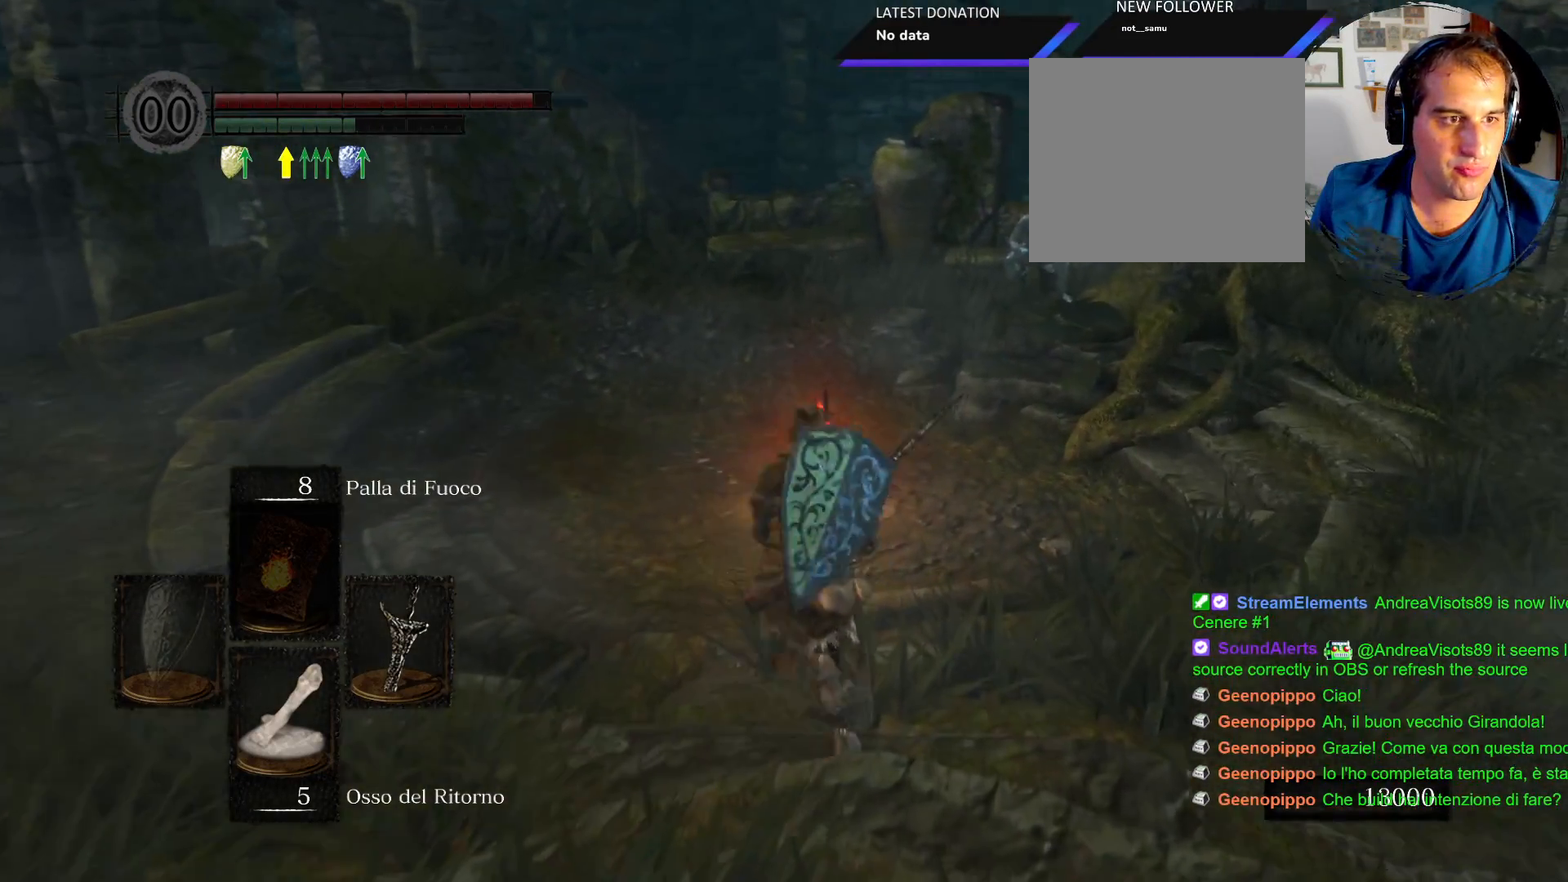
{"dt_ms": 500, "buttons": [], "left_stick": "up", "right_stick": "center", "events": [[367, "CIRCLE", "up"]]}
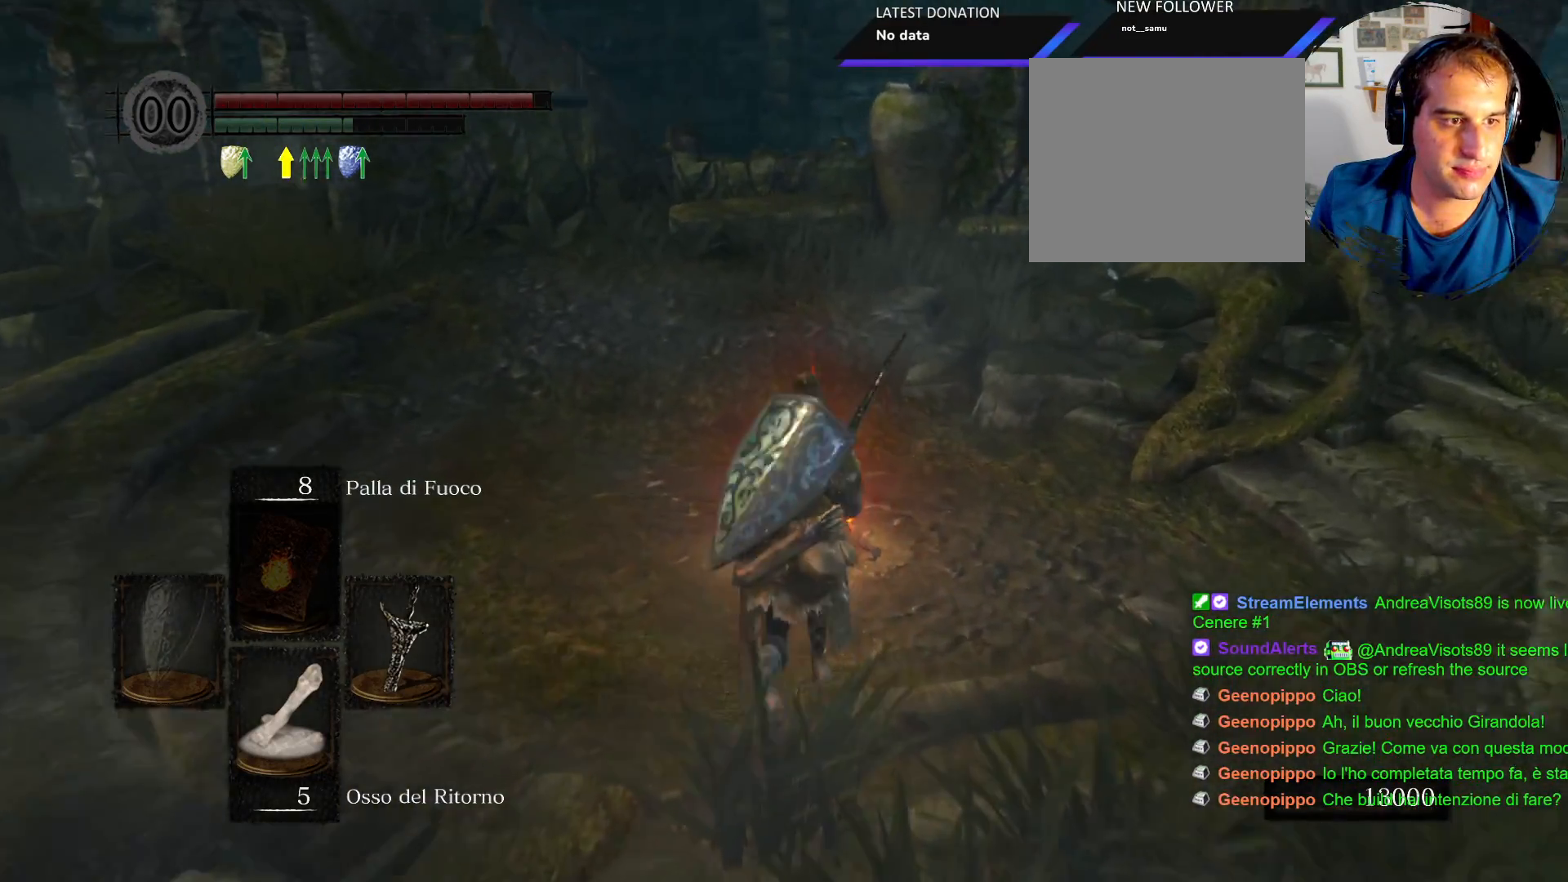
{"dt_ms": 500, "buttons": [], "left_stick": "center", "right_stick": "center", "events": [[150, "CROSS", "down"], [267, "CROSS", "up"], [350, "left_stick", "center"]]}
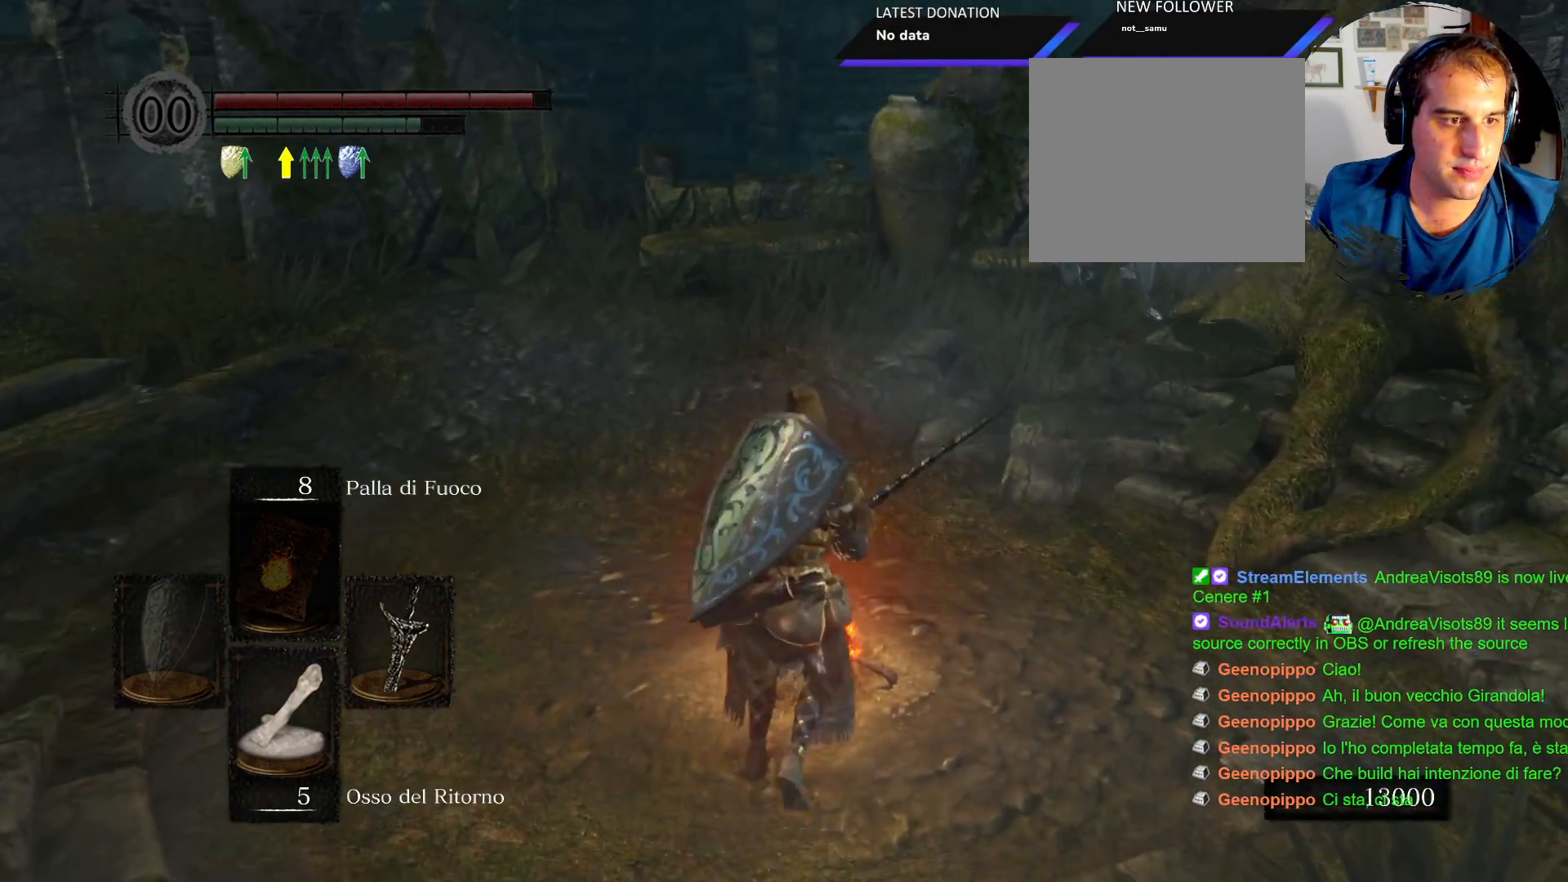
{"dt_ms": 500, "buttons": [], "left_stick": "center", "right_stick": "center", "events": [[33, "CROSS", "down"], [150, "CROSS", "up"]]}
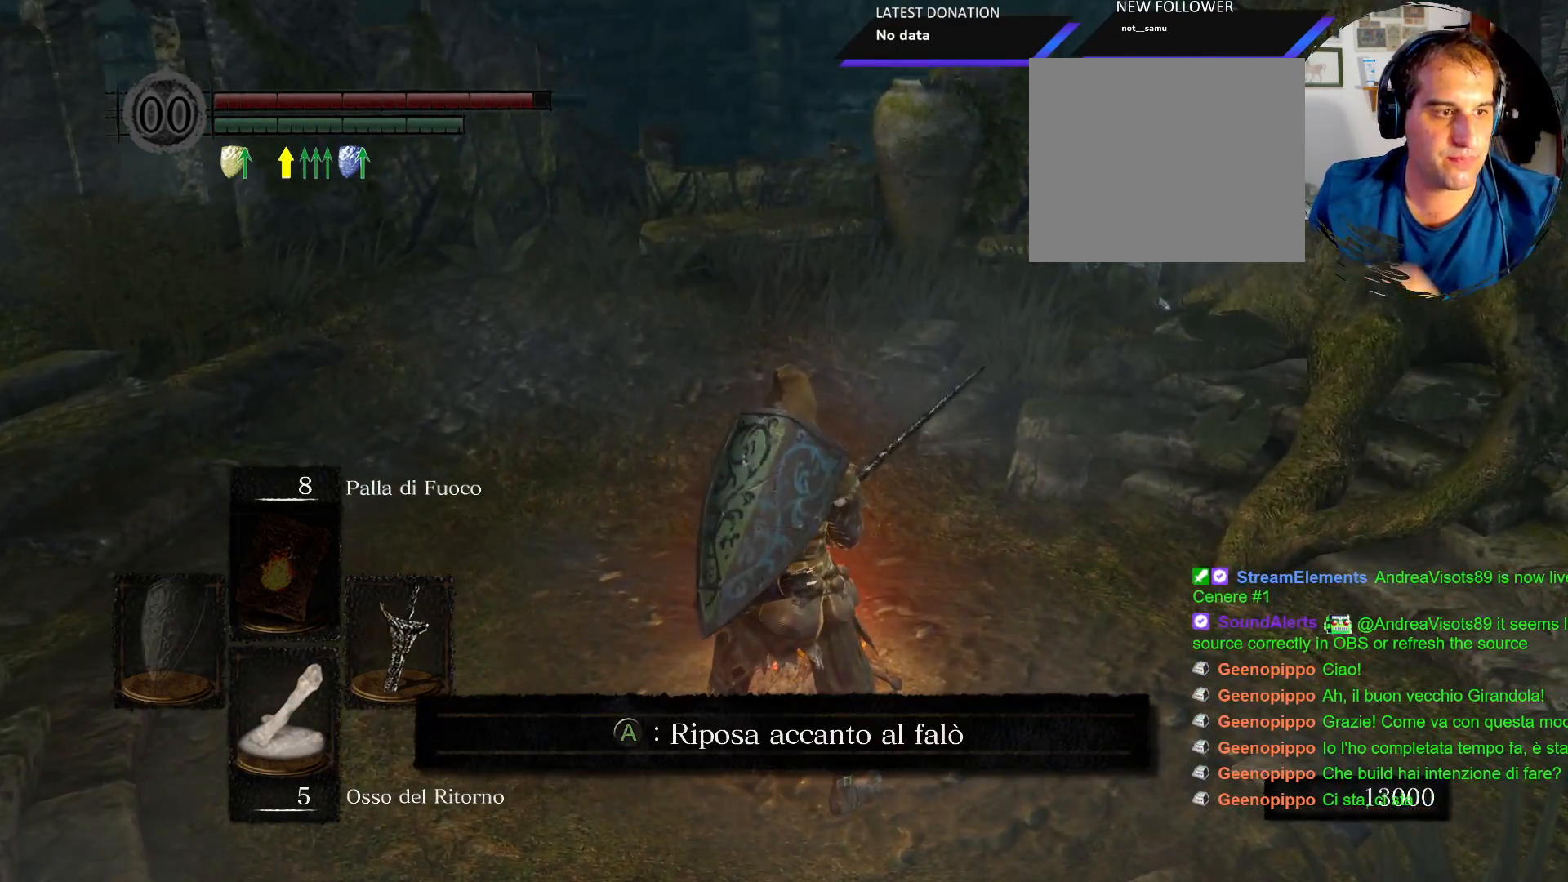
{"dt_ms": 500, "buttons": [], "left_stick": "center", "right_stick": "center", "events": [[183, "CROSS", "down"], [300, "CROSS", "up"]]}
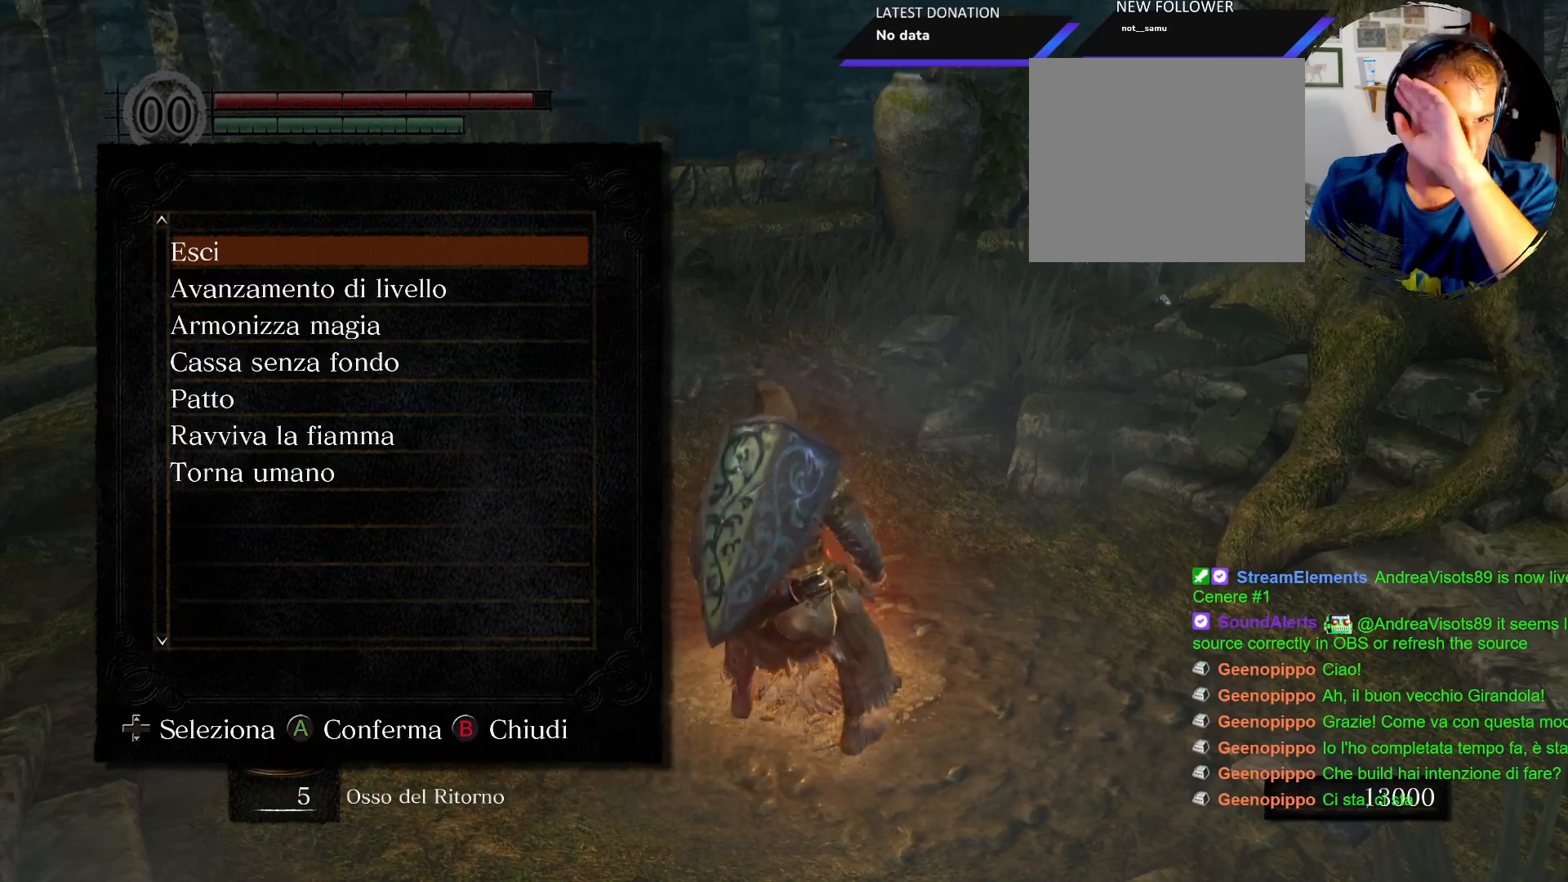
{"dt_ms": 500, "buttons": [], "left_stick": "center", "right_stick": "center", "events": []}
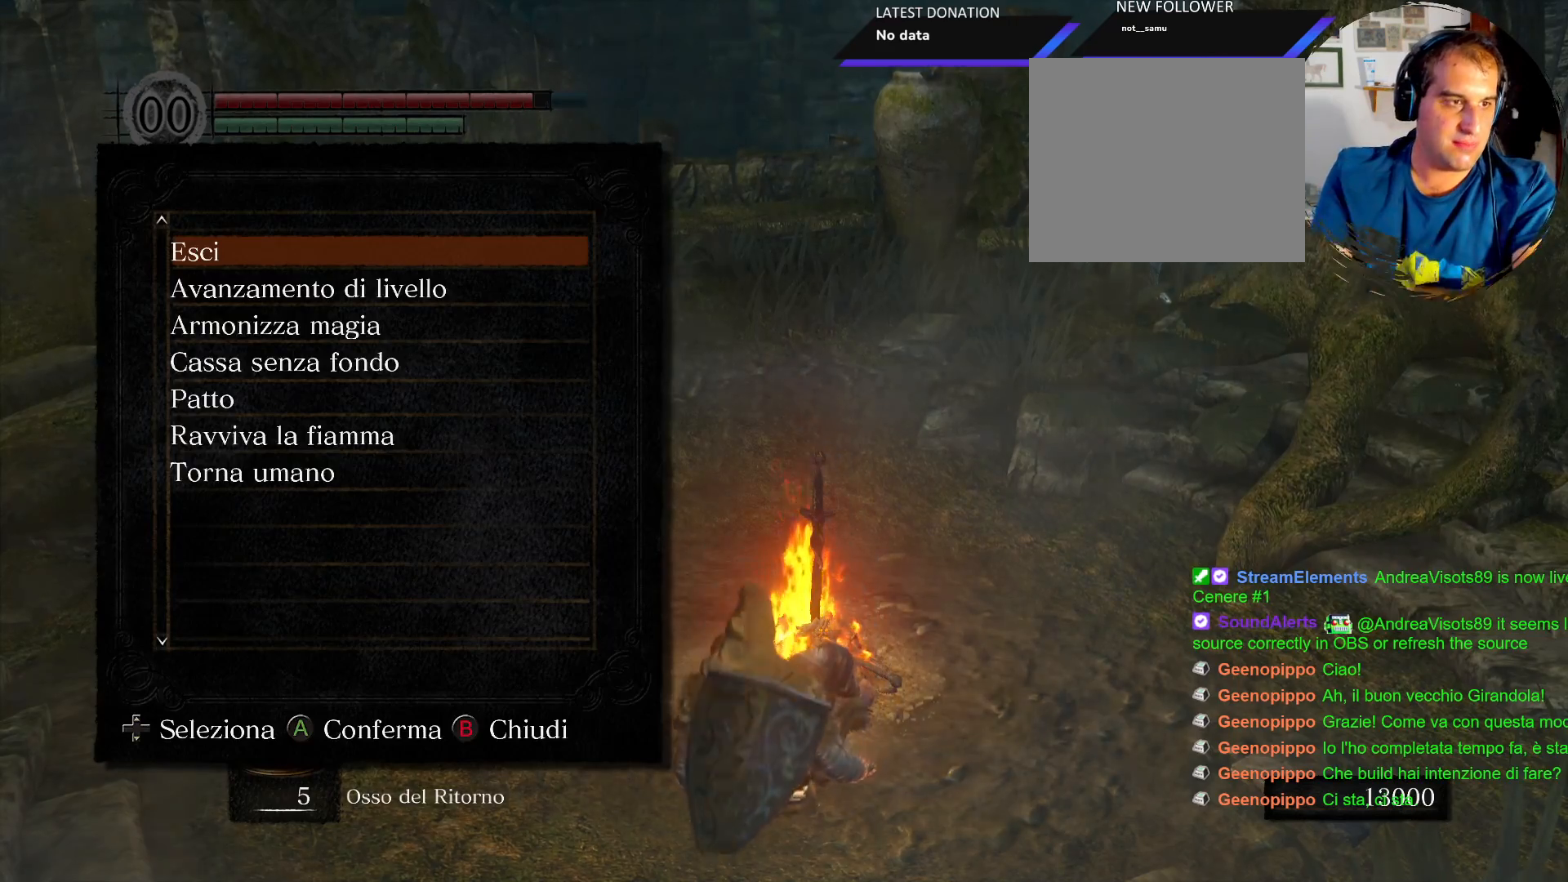
{"dt_ms": 500, "buttons": [], "left_stick": "center", "right_stick": "center", "events": []}
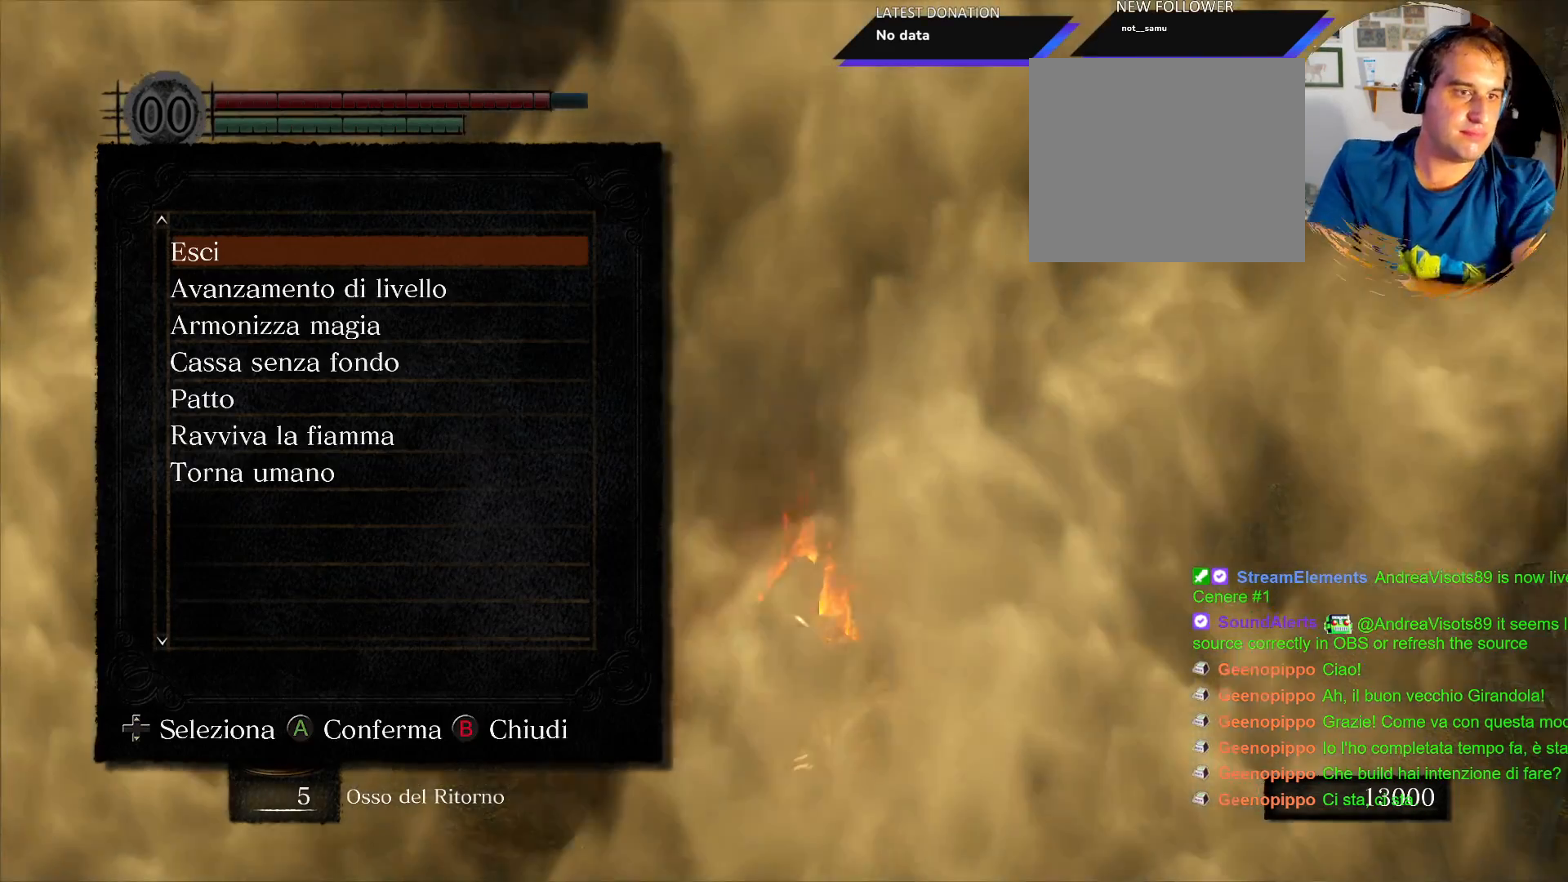
{"dt_ms": 500, "buttons": [], "left_stick": "center", "right_stick": "center", "events": []}
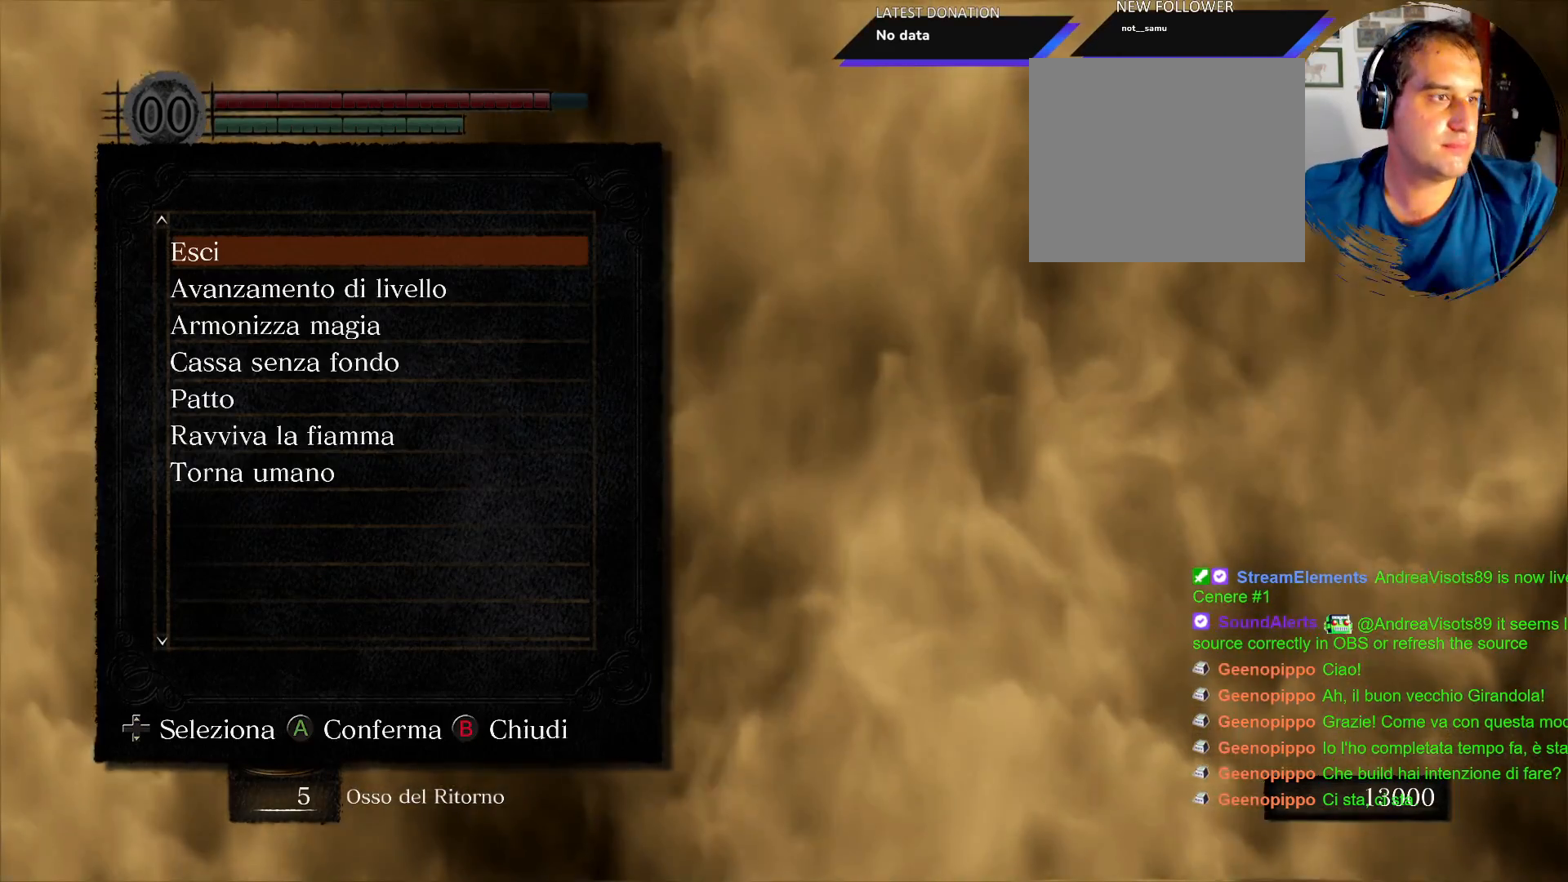
{"dt_ms": 500, "buttons": [], "left_stick": "center", "right_stick": "center", "events": []}
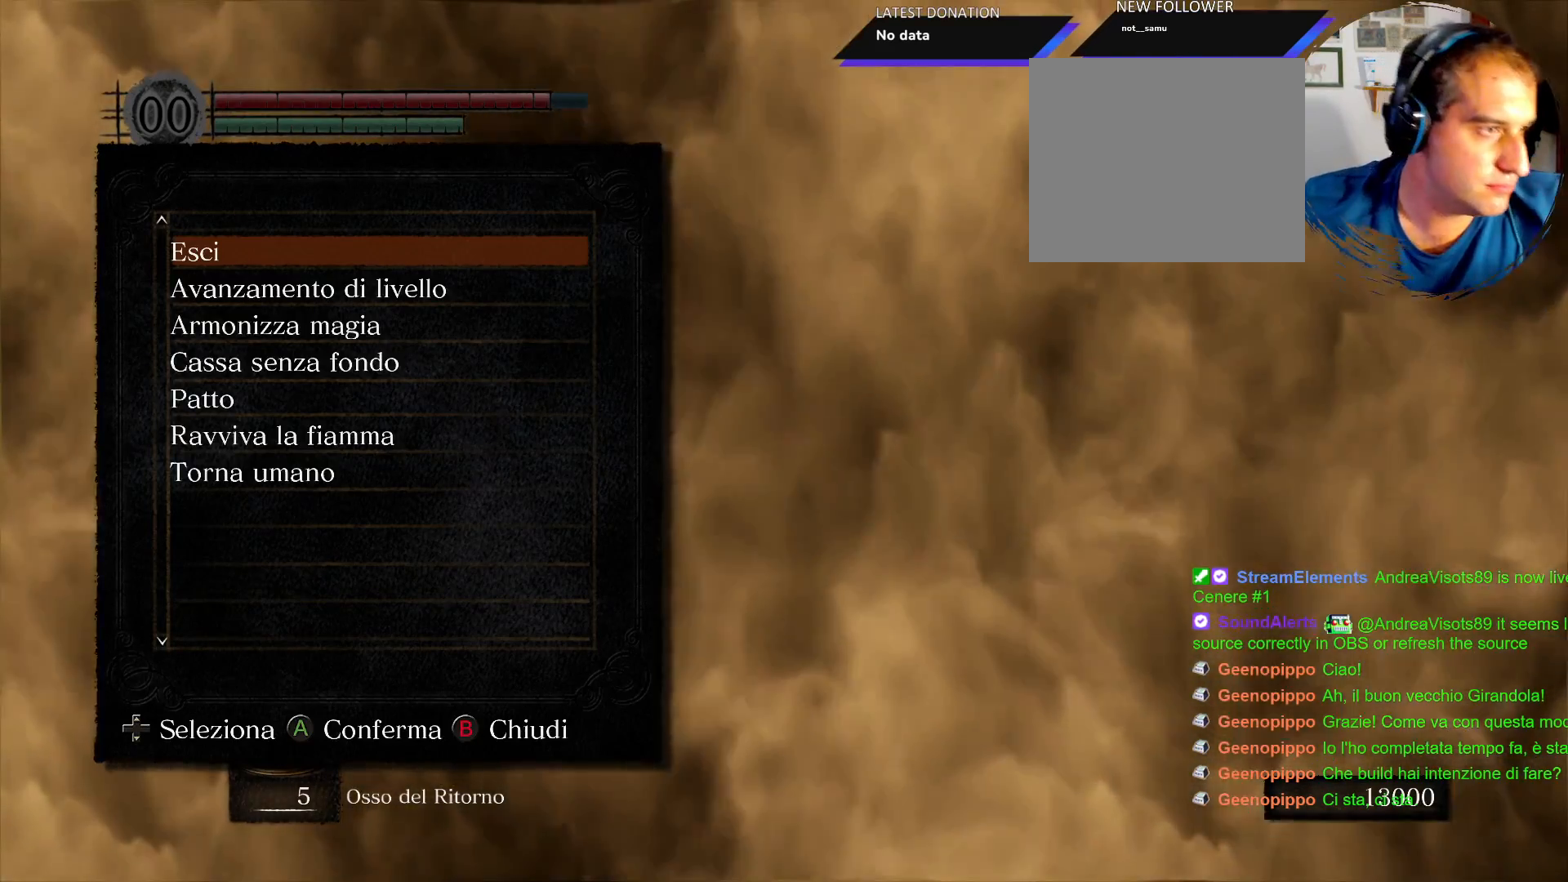
{"dt_ms": 500, "buttons": ["CIRCLE"], "left_stick": "center", "right_stick": "center", "events": [[217, "CIRCLE", "down"], [317, "CIRCLE", "up"], [500, "CIRCLE", "down"]]}
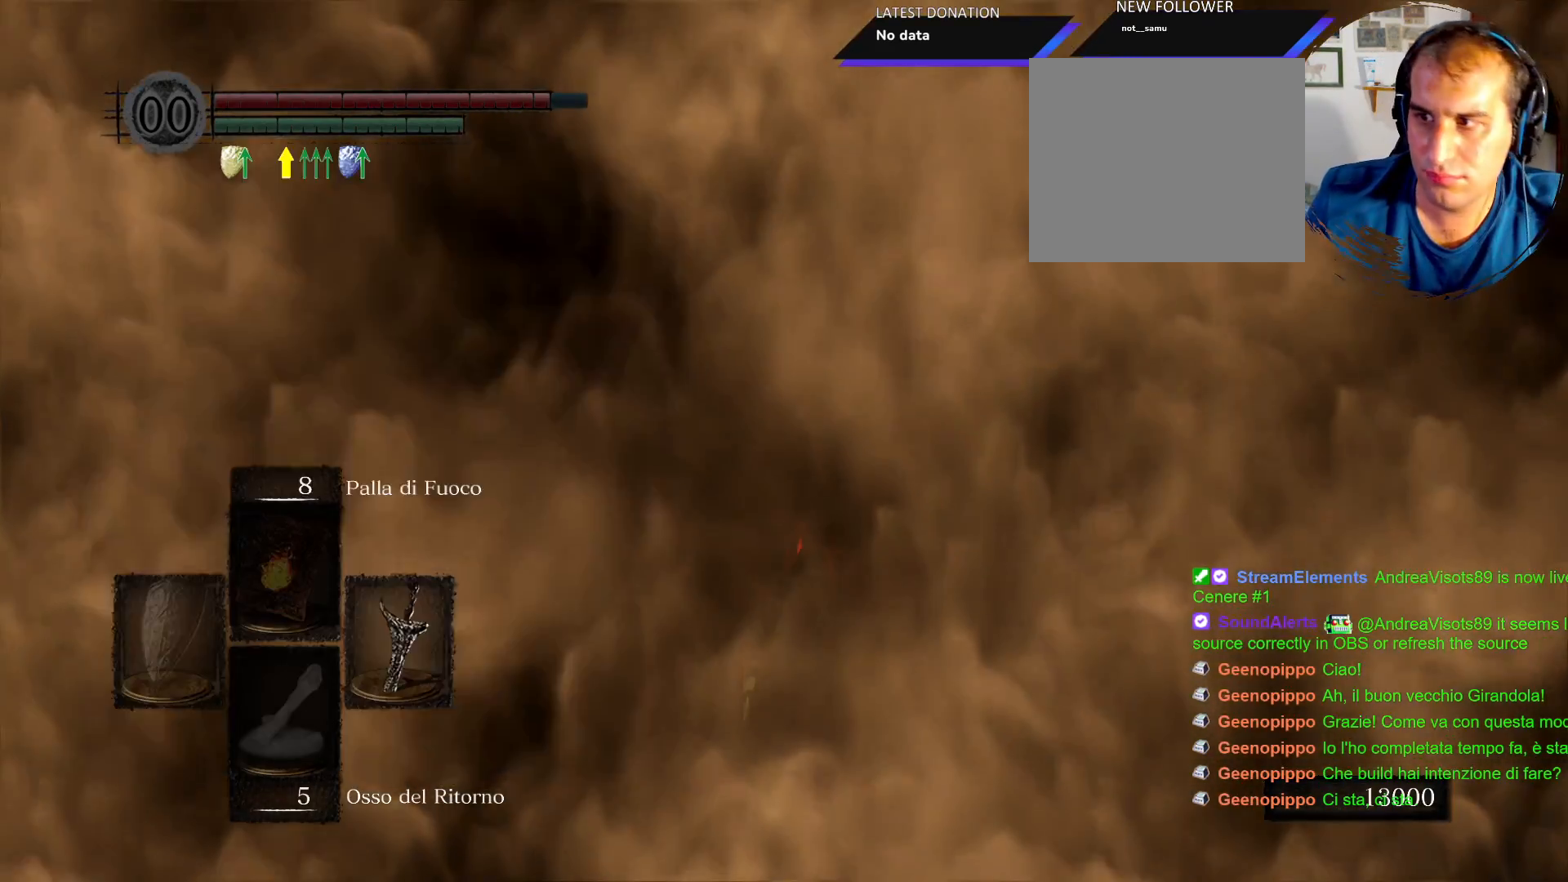
{"dt_ms": 500, "buttons": [], "left_stick": "center", "right_stick": "center", "events": [[67, "CIRCLE", "up"]]}
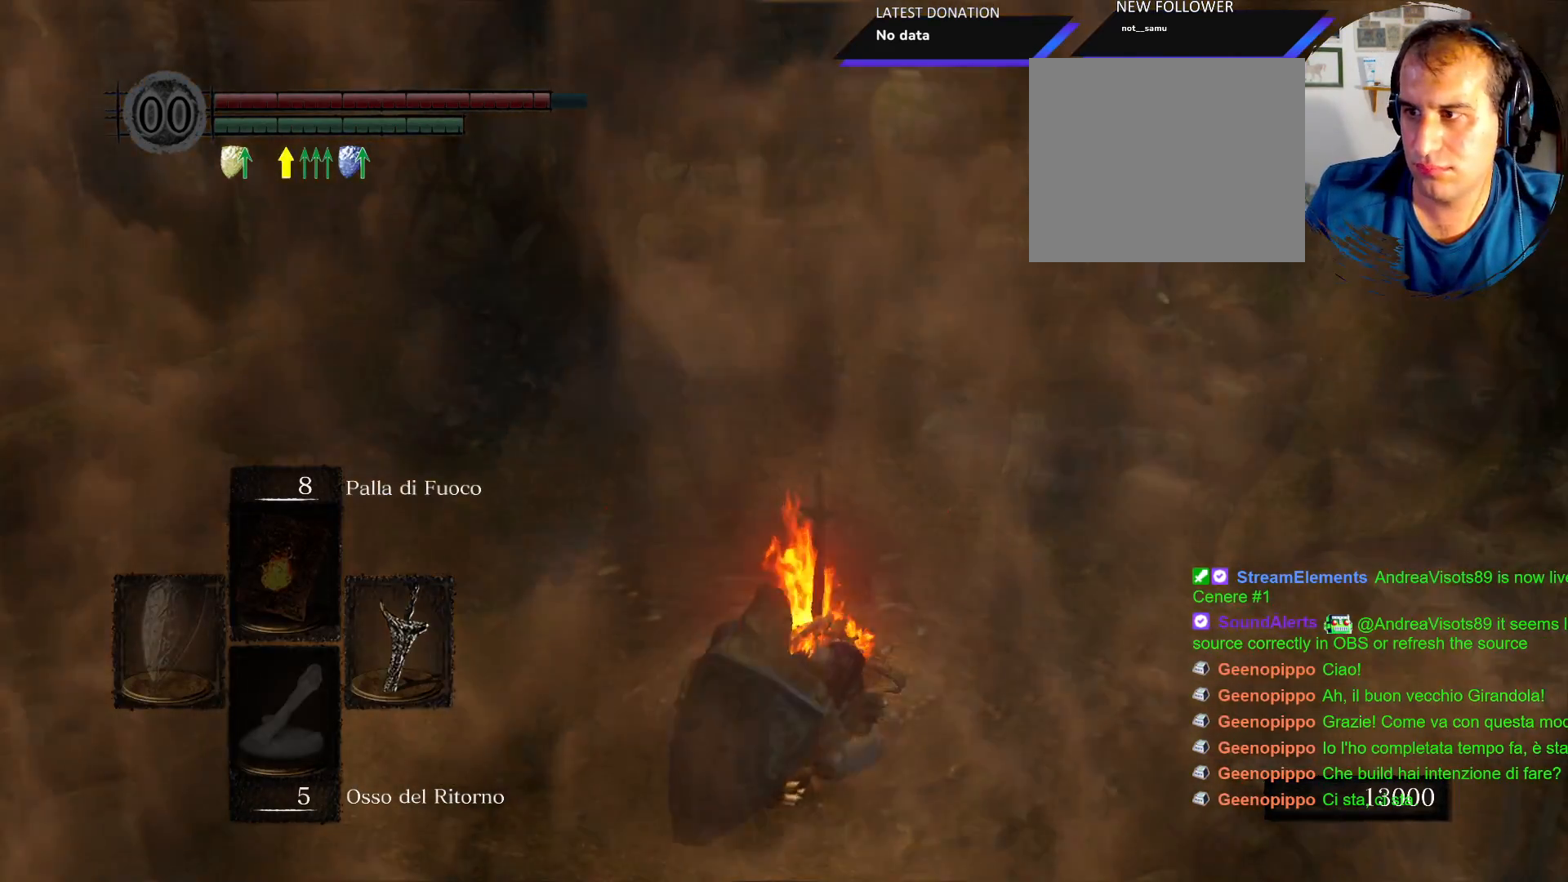
{"dt_ms": 500, "buttons": [], "left_stick": "center", "right_stick": "center", "events": []}
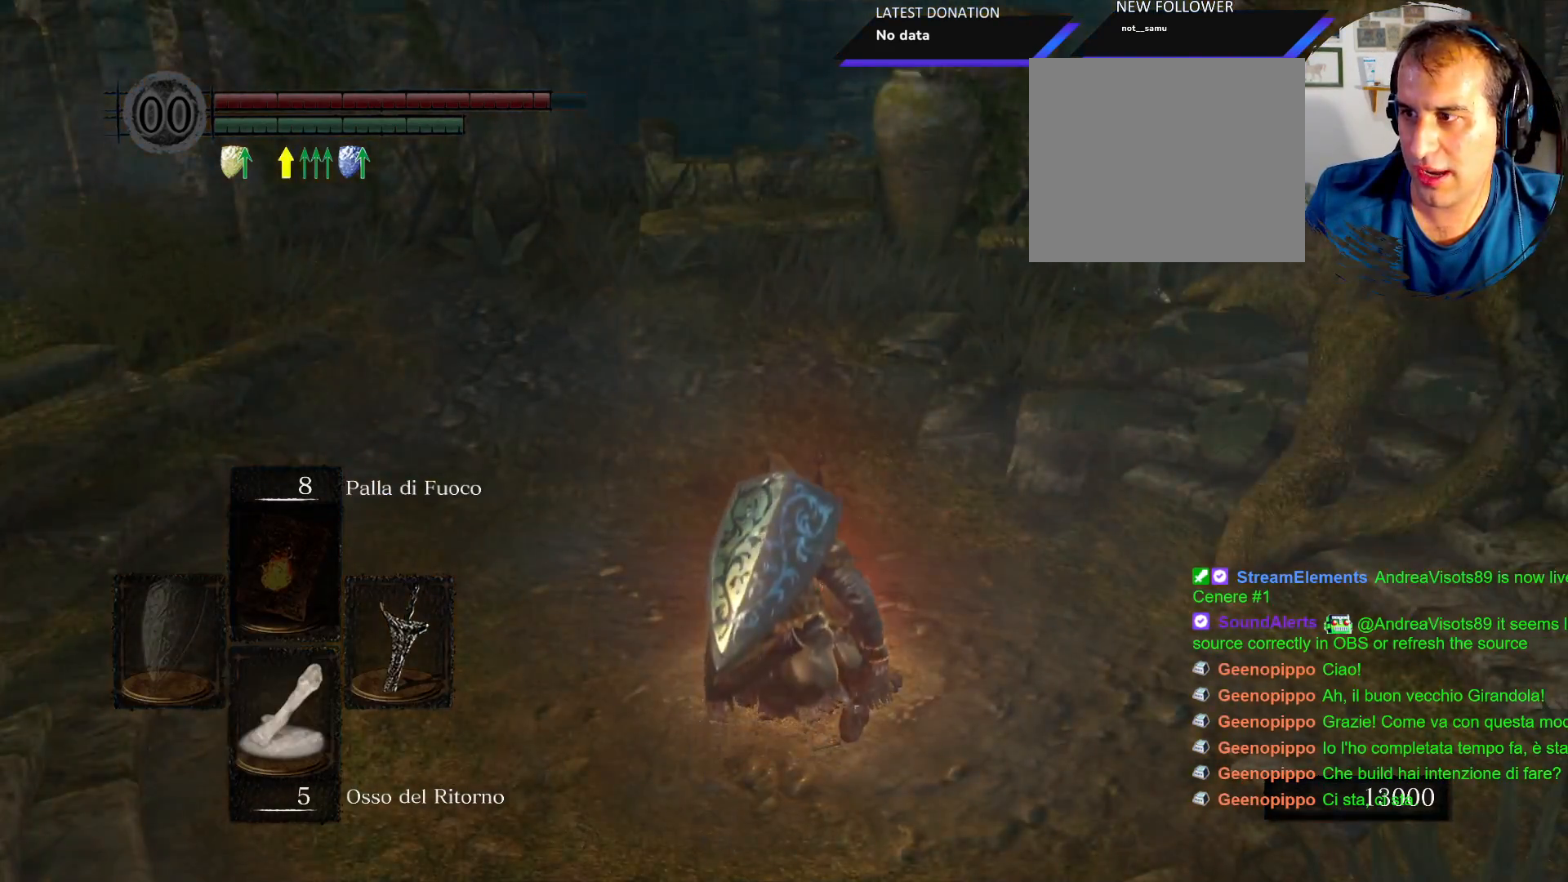
{"dt_ms": 500, "buttons": [], "left_stick": "up", "right_stick": "center", "events": [[33, "right_stick", "left"], [250, "right_stick", "center"], [317, "left_stick", "up"]]}
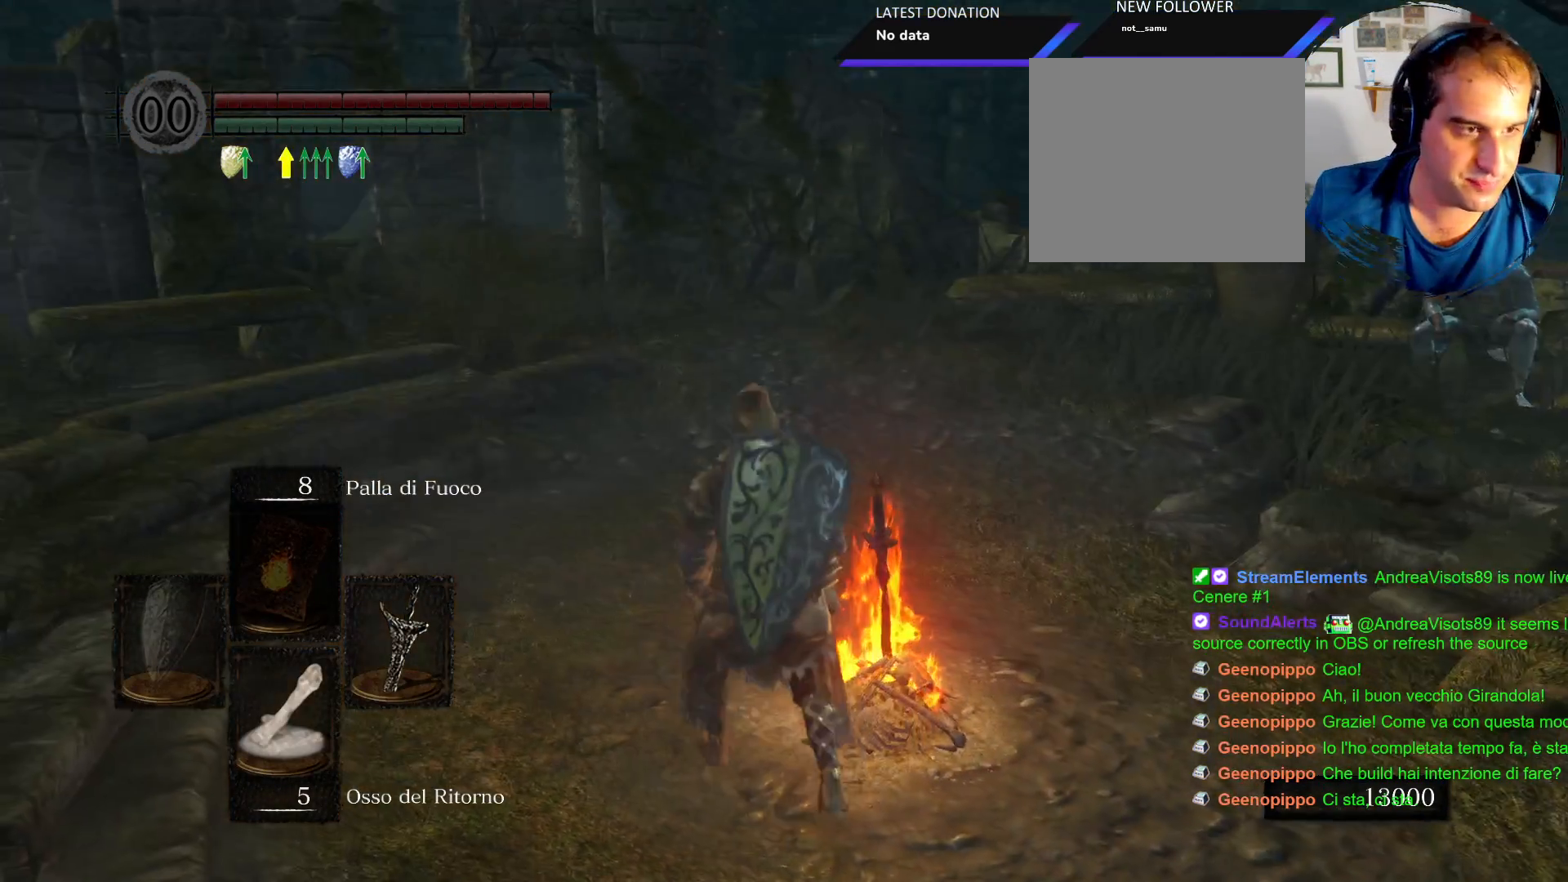
{"dt_ms": 1000, "buttons": [], "left_stick": "up", "right_stick": "down-right"}
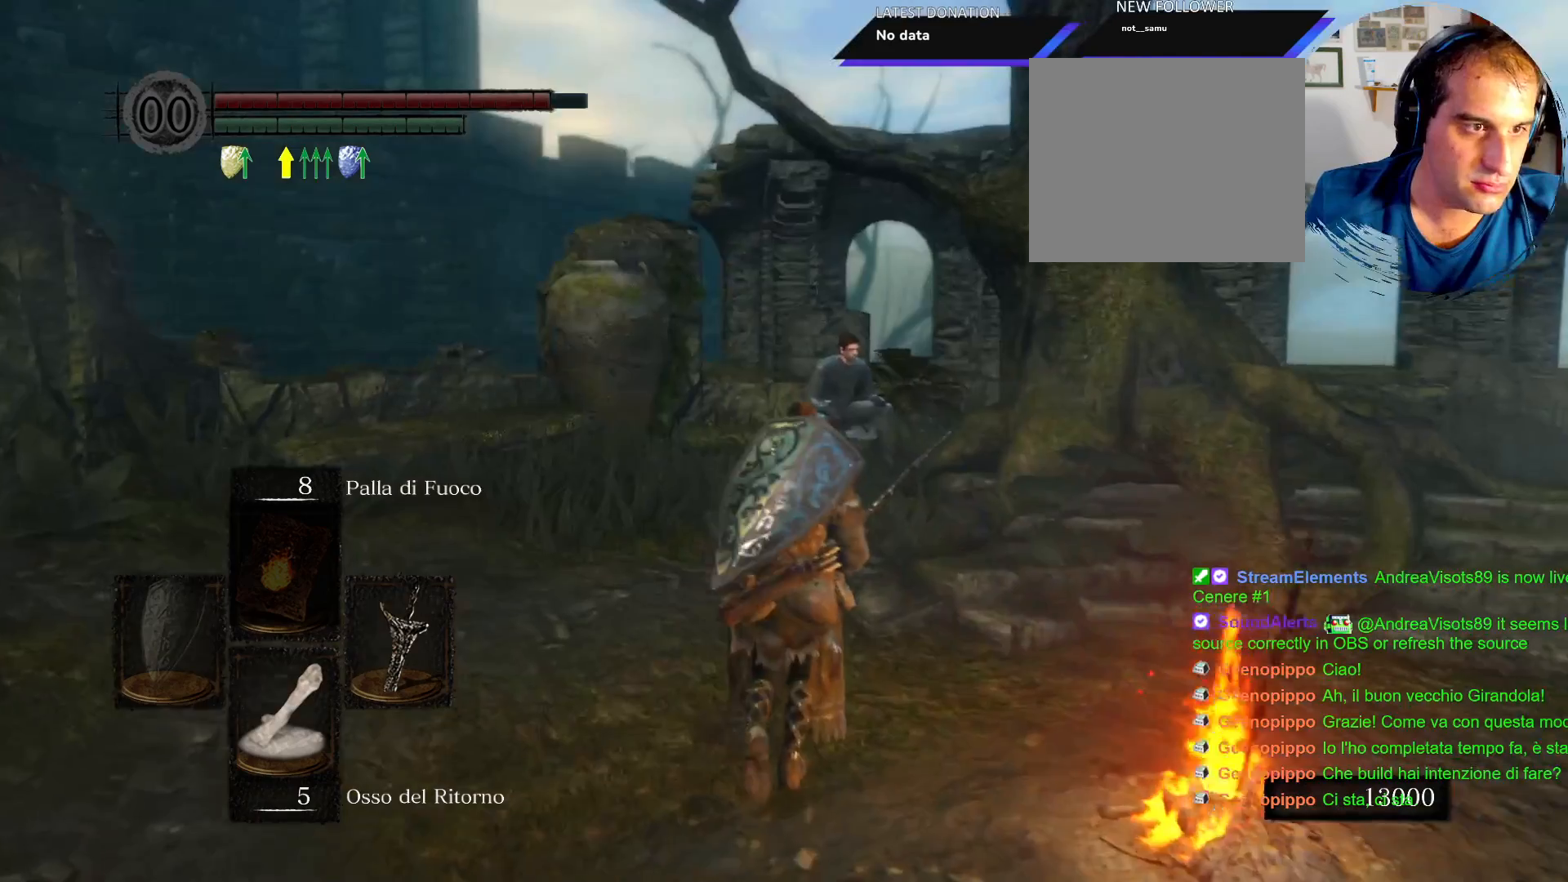
{"dt_ms": 500, "buttons": [], "left_stick": "up", "right_stick": "right"}
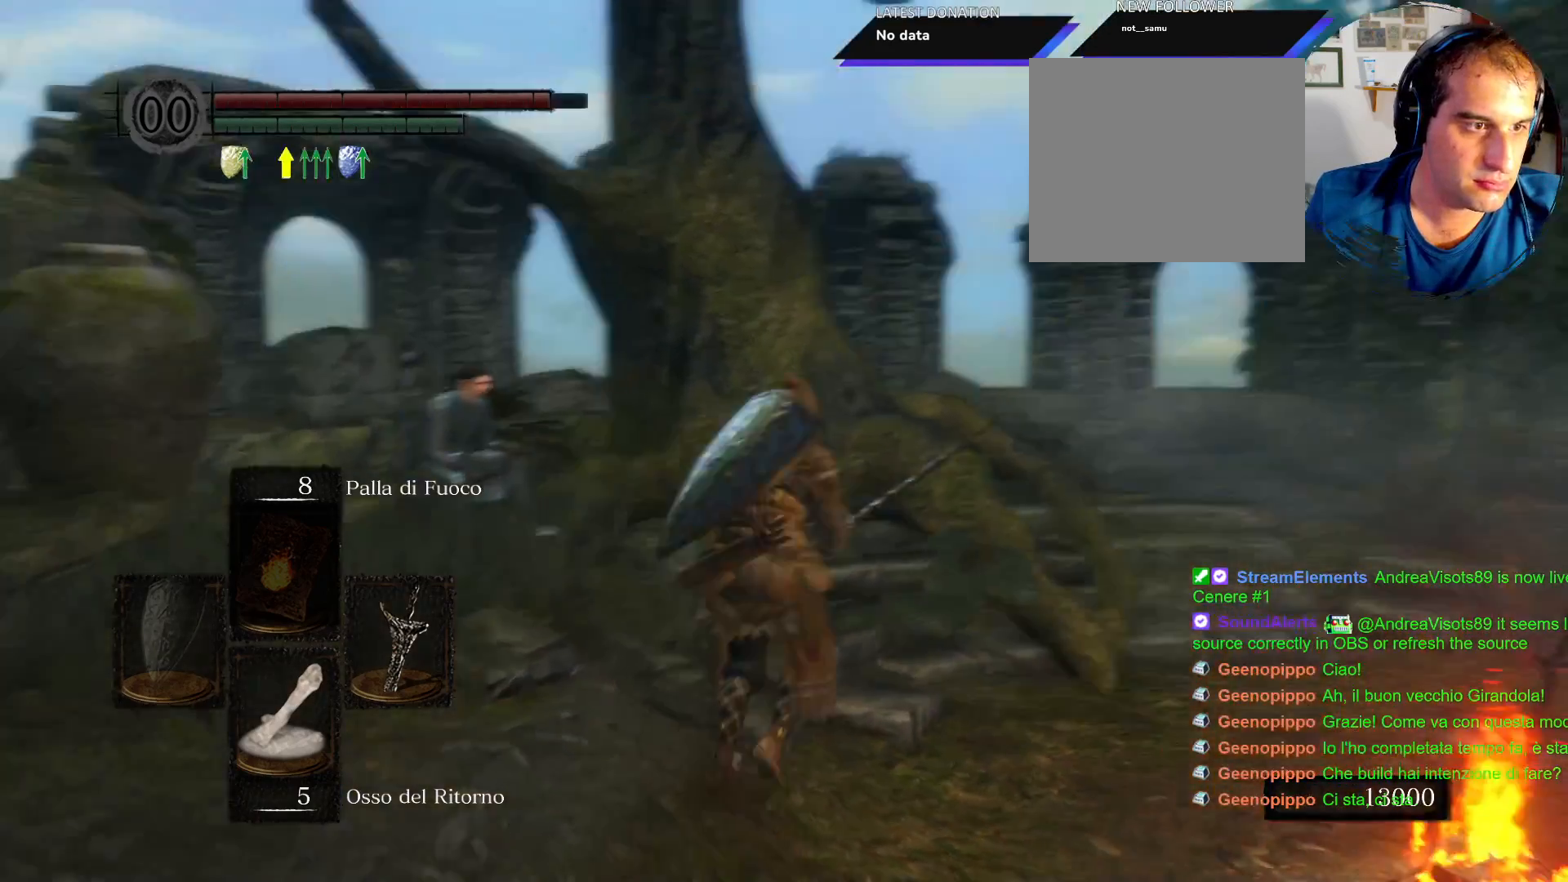
{"dt_ms": 500, "buttons": [], "left_stick": "up", "right_stick": "center"}
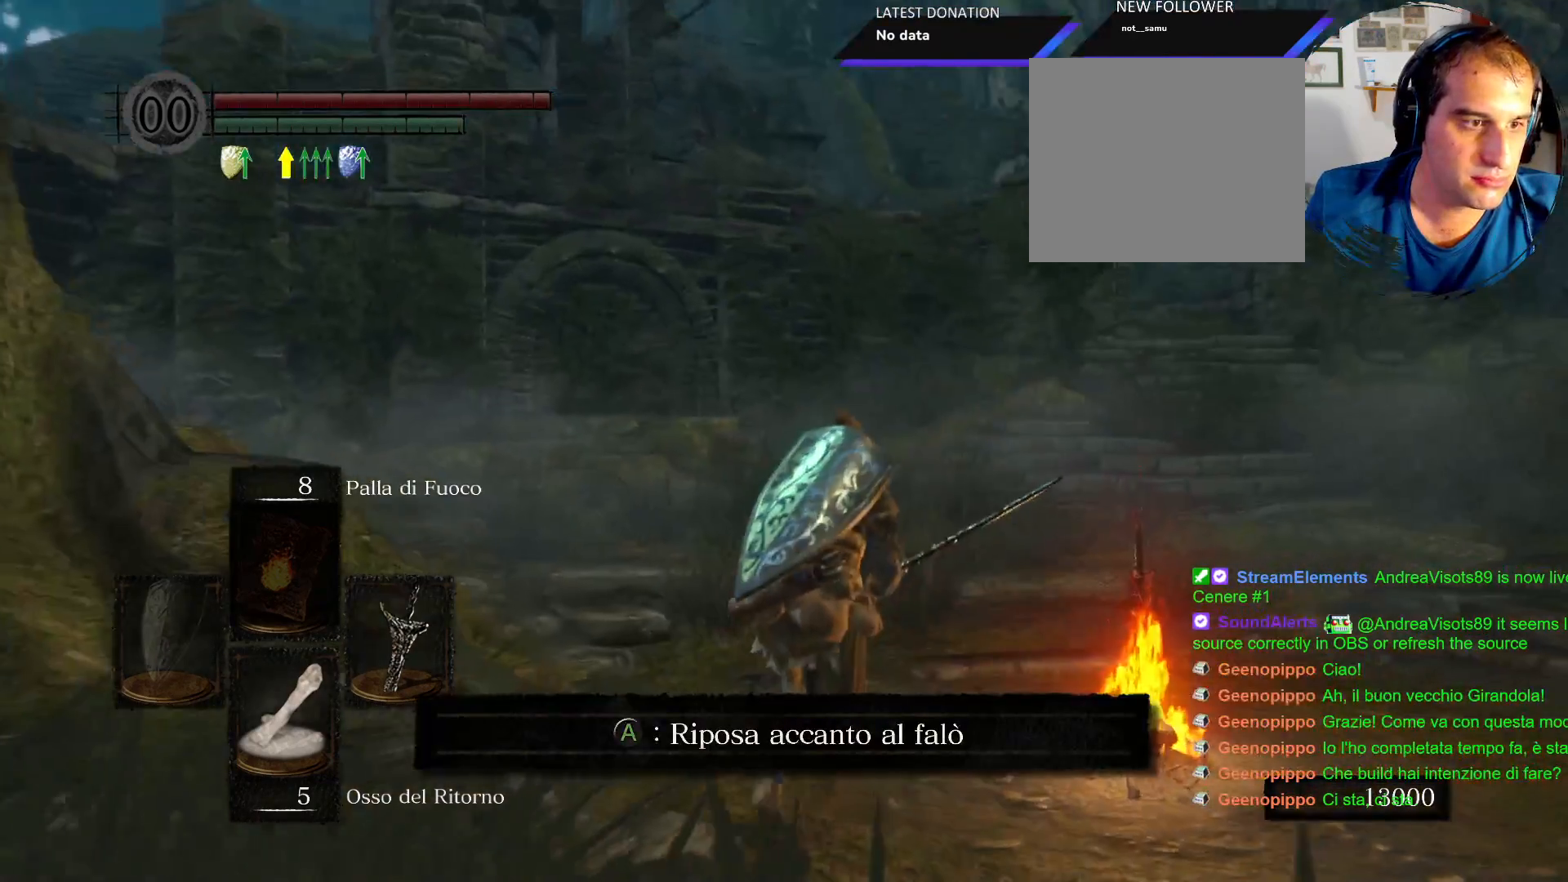
{"dt_ms": 500, "buttons": [], "left_stick": "up", "right_stick": "center"}
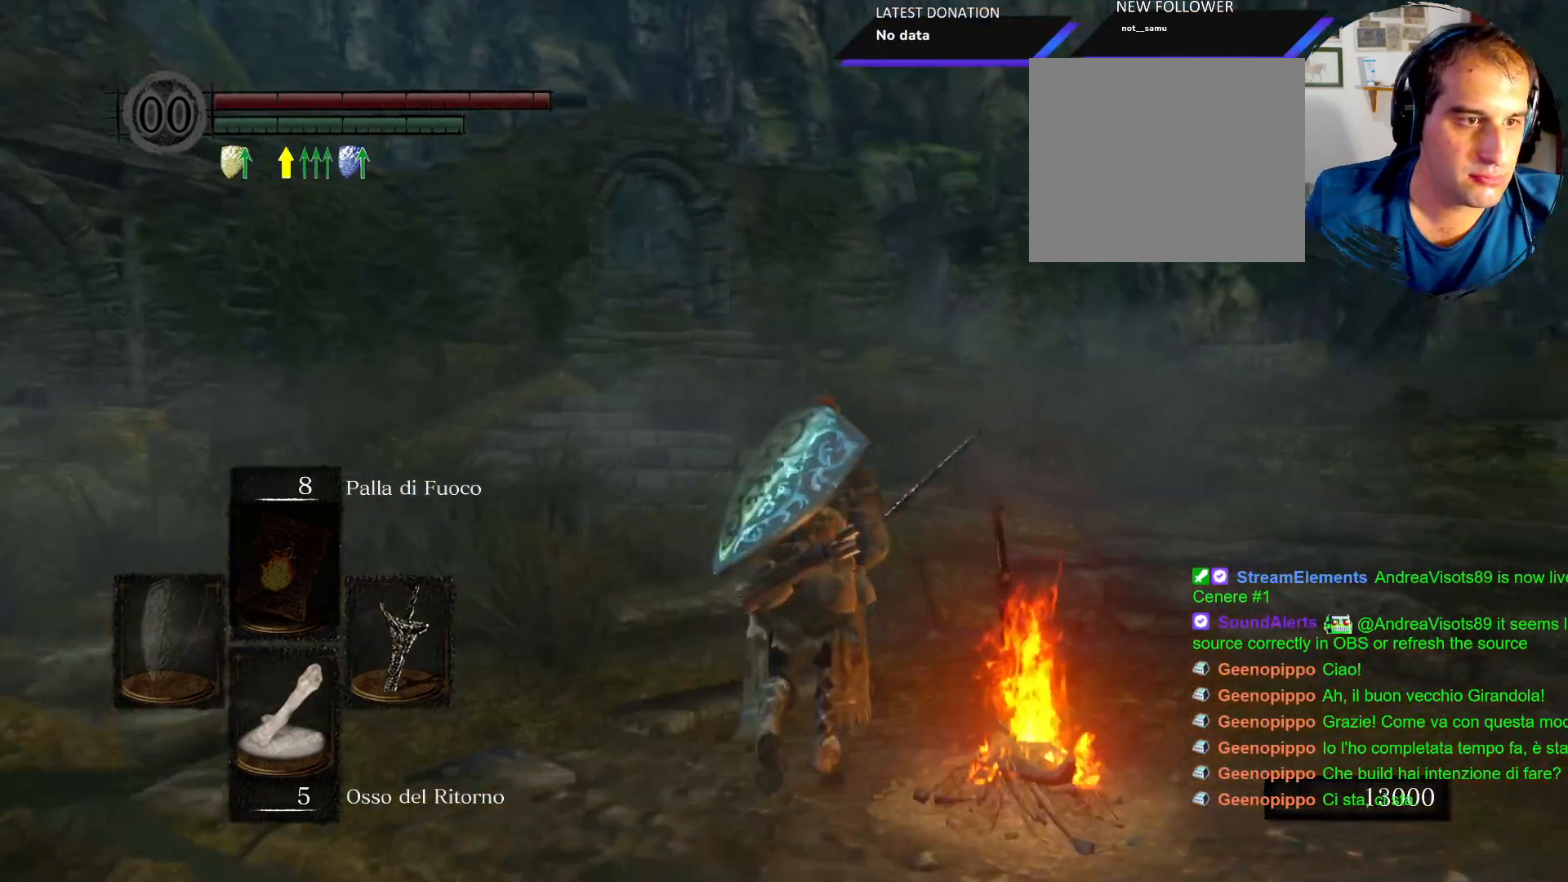
{"dt_ms": 500, "buttons": ["CIRCLE"], "left_stick": "up", "right_stick": "center"}
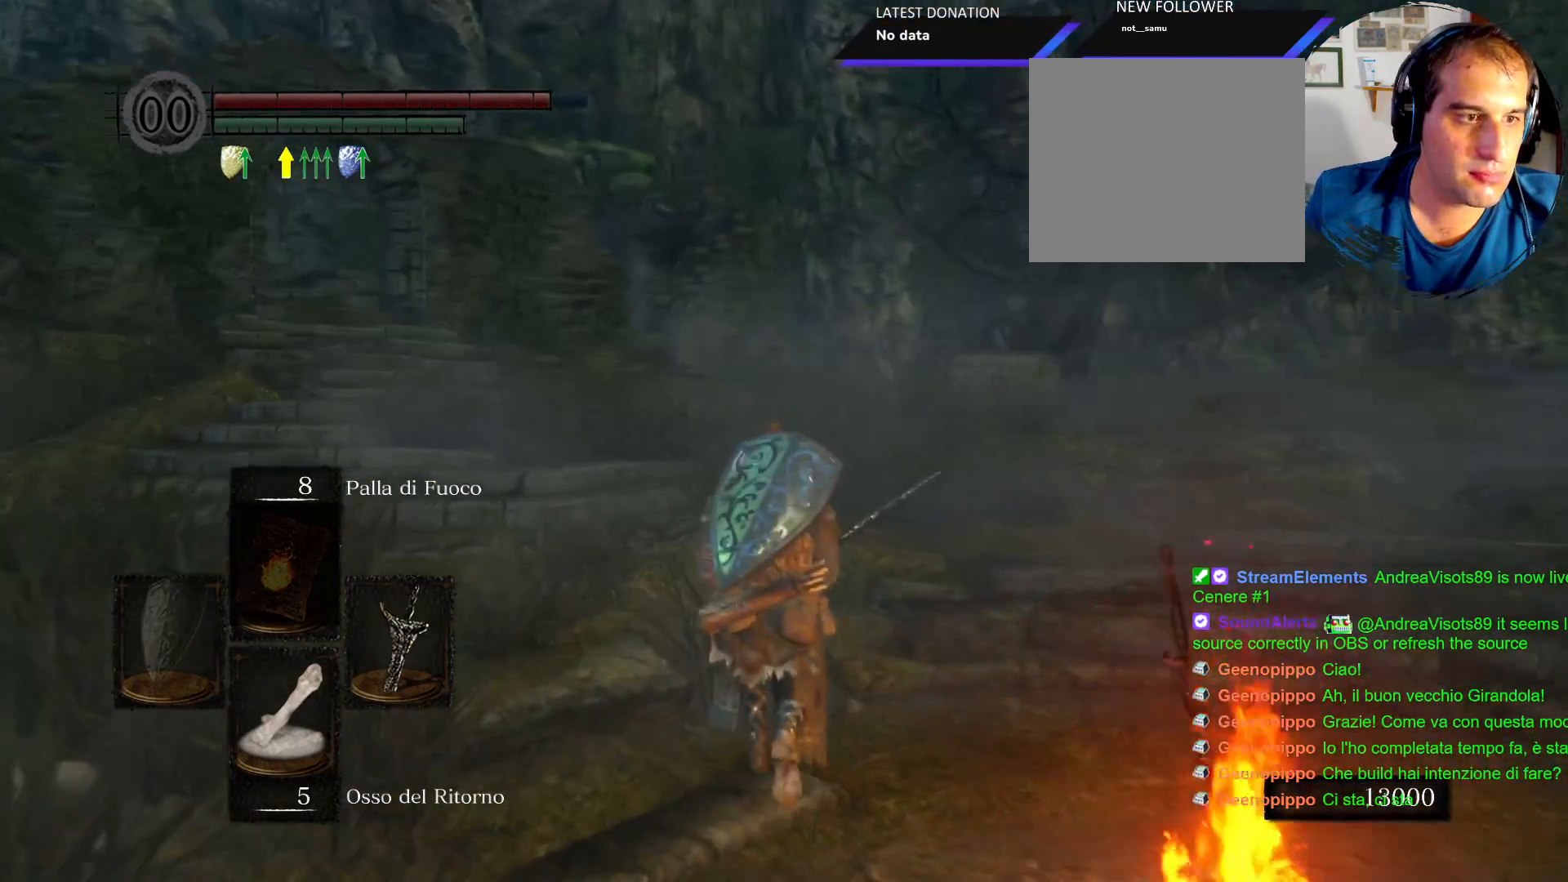
{"dt_ms": 500, "buttons": ["CIRCLE"], "left_stick": "up", "right_stick": "center", "events": []}
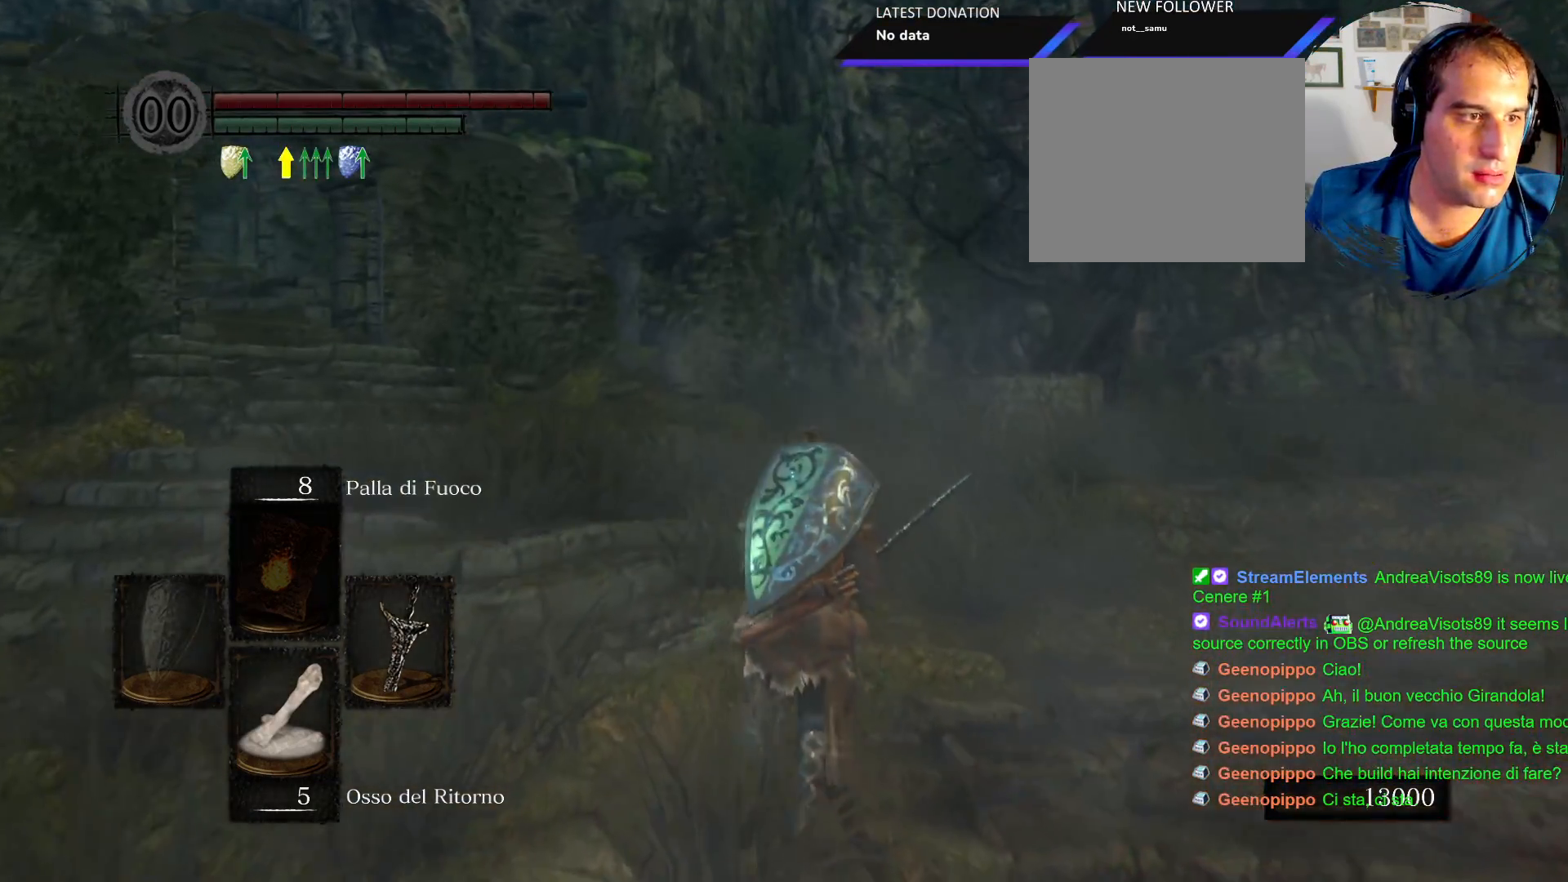
{"dt_ms": 500, "buttons": ["CIRCLE"], "left_stick": "up", "right_stick": "center", "events": []}
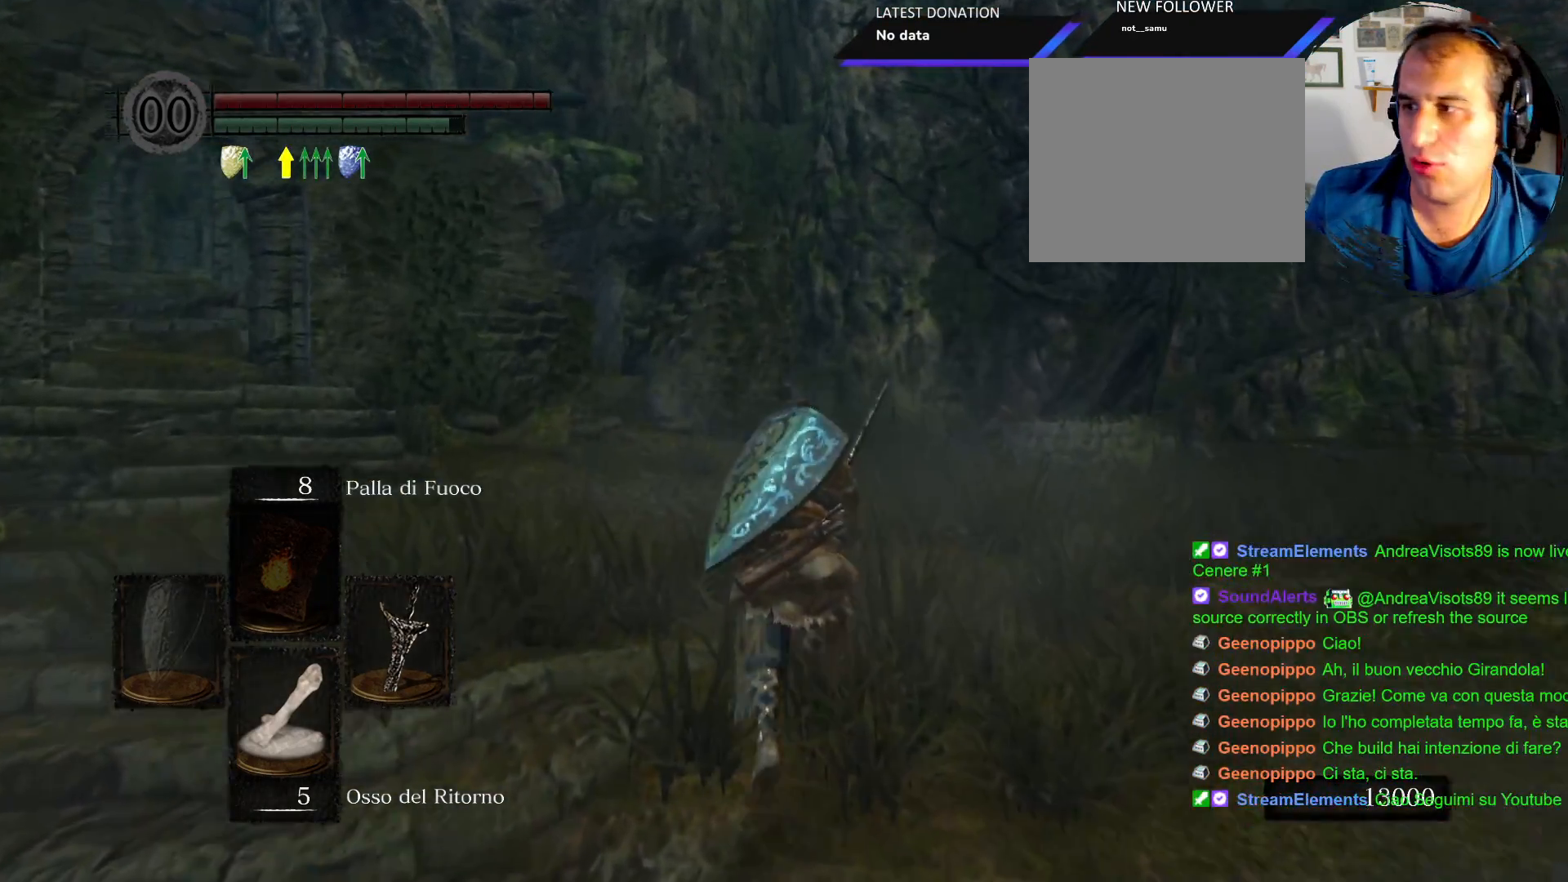
{"dt_ms": 500, "buttons": ["CIRCLE"], "left_stick": "up", "right_stick": "center"}
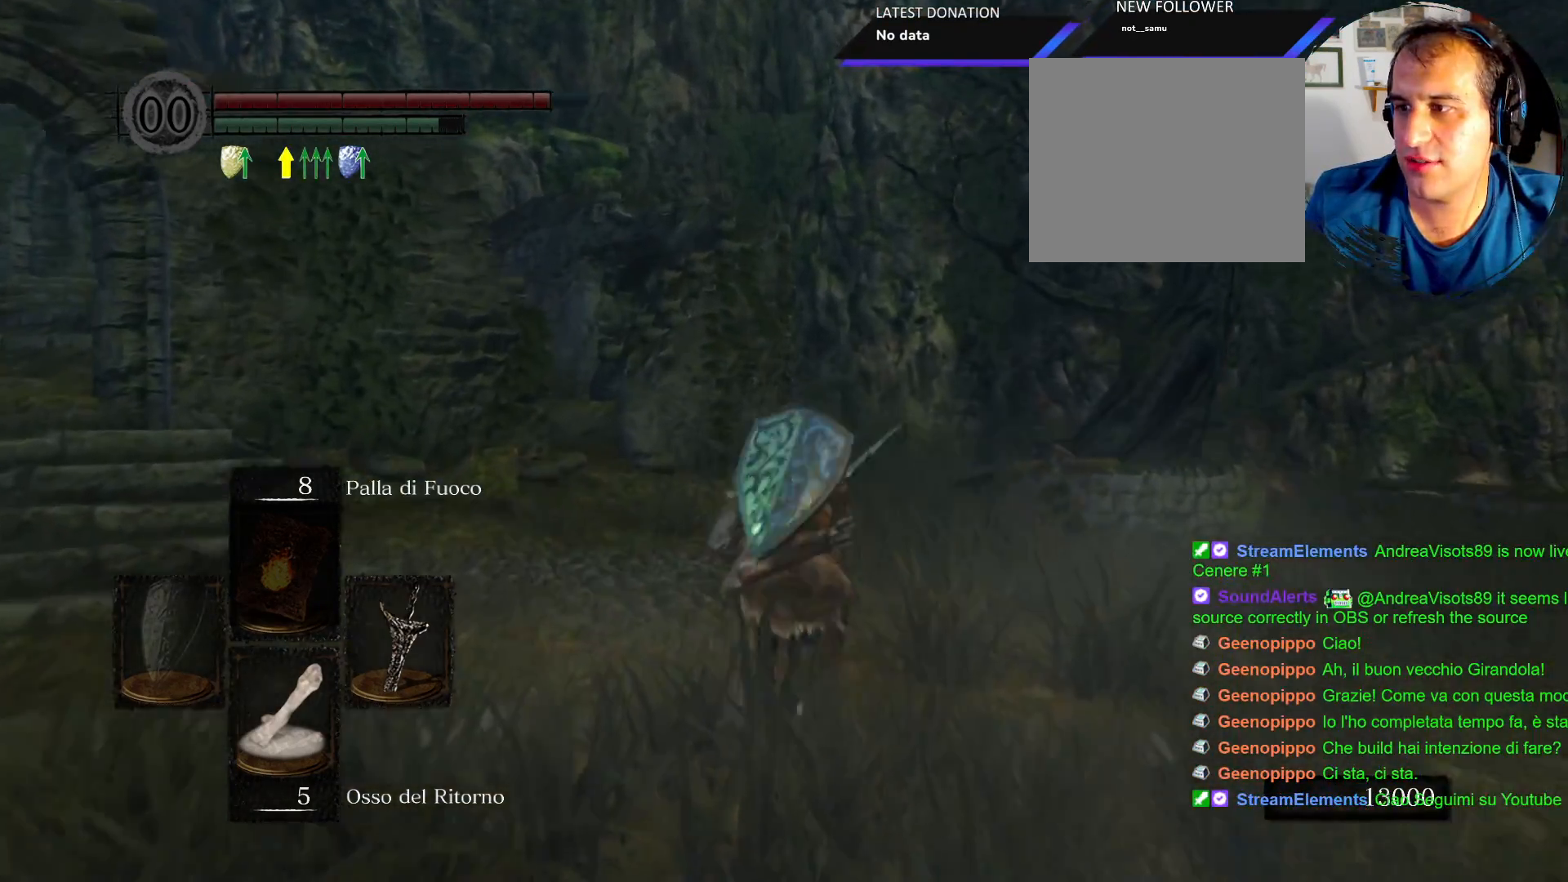
{"dt_ms": 500, "buttons": [], "left_stick": "up", "right_stick": "center", "events": [[250, "CIRCLE", "up"]]}
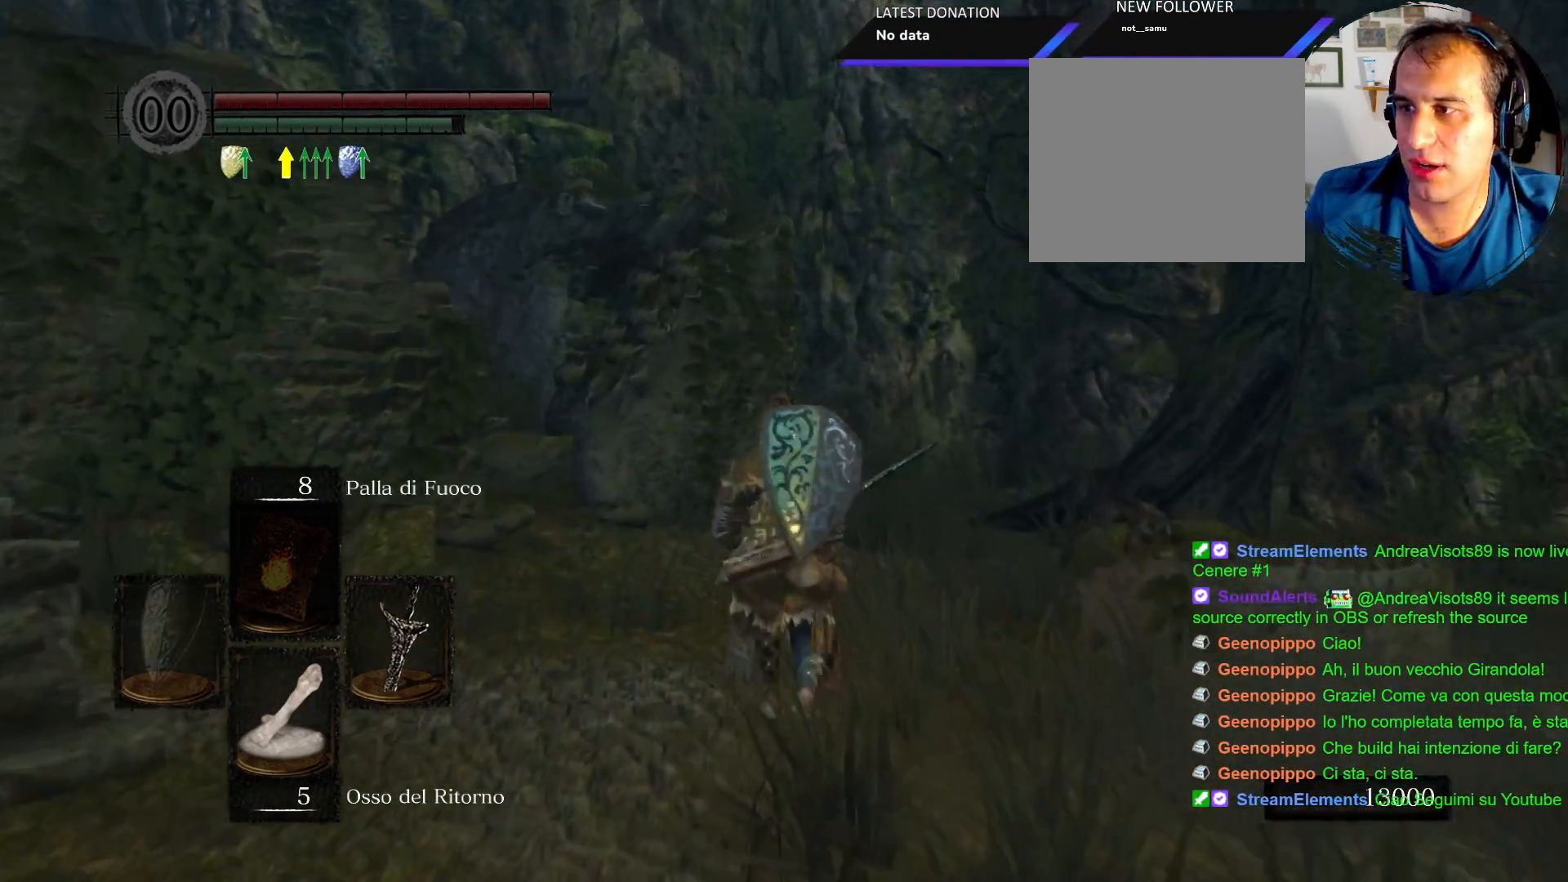
{"dt_ms": 500, "buttons": [], "left_stick": "center", "right_stick": "center", "events": [[33, "right_stick", "right"], [117, "left_stick", "center"], [217, "right_stick", "center"]]}